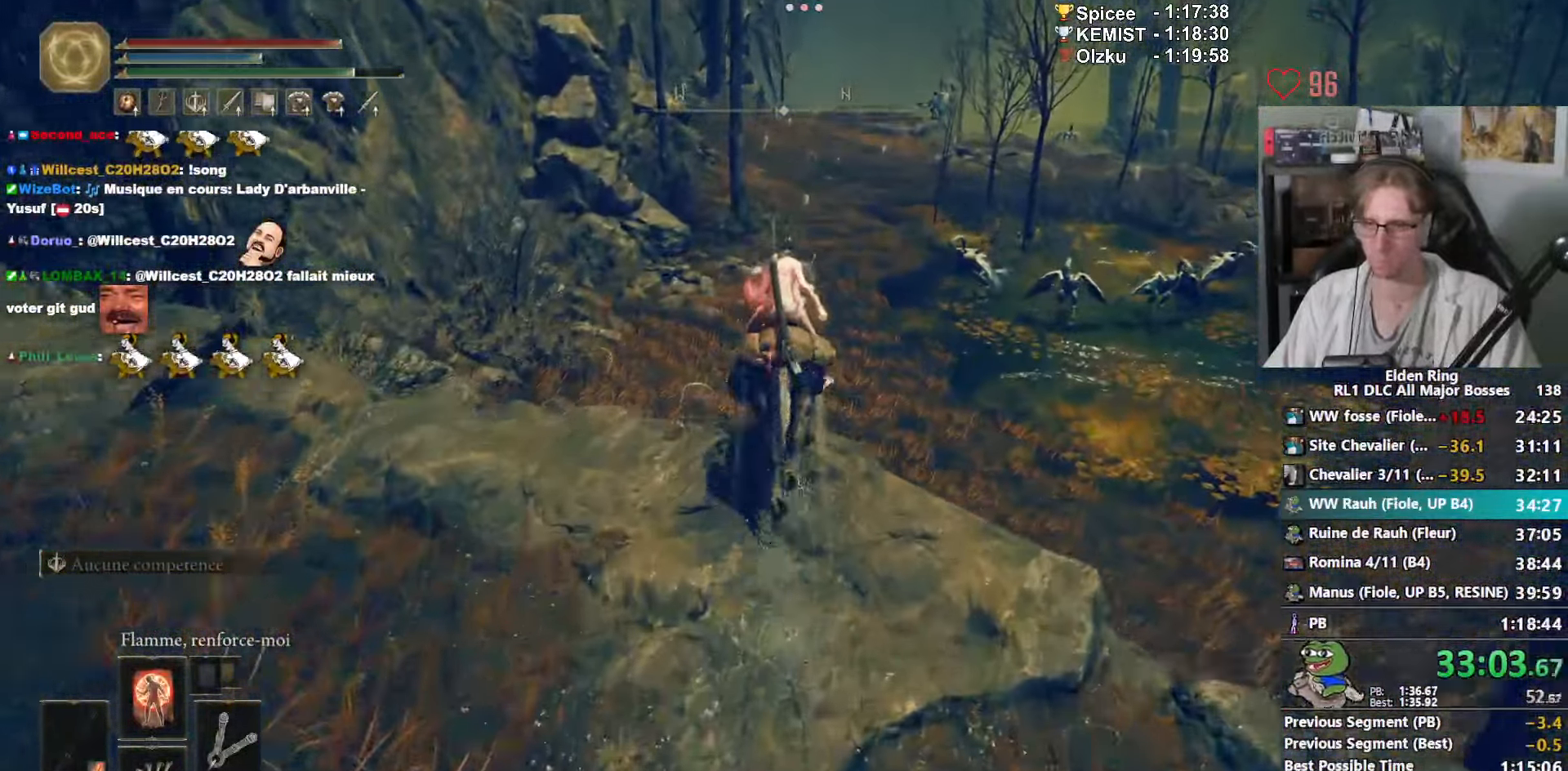
Gameplay with keyboard and mouse; each line is a JSON object with the keys and mouse buttons held at the frame after it. "events" lists presses ("down") and releases ("up") of "0", "1", "2", "3", "4", "a", "ctrl_l", "ctrl_r", "d", "down", "e", "f", "g", "left", "q", "r", "return", "right", "s", "shift_l", "shift_r", "space", "tab", "up", "z", "mouse_left", "mouse_wheel", "mouse_right", "mouse_mb4" and "mouse_mb5" between this image and that frame as [ms after this image, input, new state], when the widget could be followed in between. "mouse_left", "mouse_wheel", "mouse_right", "mouse_mb4", "mouse_mb5" = the "left", "wheel", "right", "mb4", "mb5" buttons of the "mouse" list. No other keys are recorded. "wheel" means that the mouse wheel is clicked or scrolled. Not read: mouse_move.
{"keys": ["z"], "mouse": [], "events": [[66, "ctrl_l", "down"], [250, "ctrl_l", "up"]]}
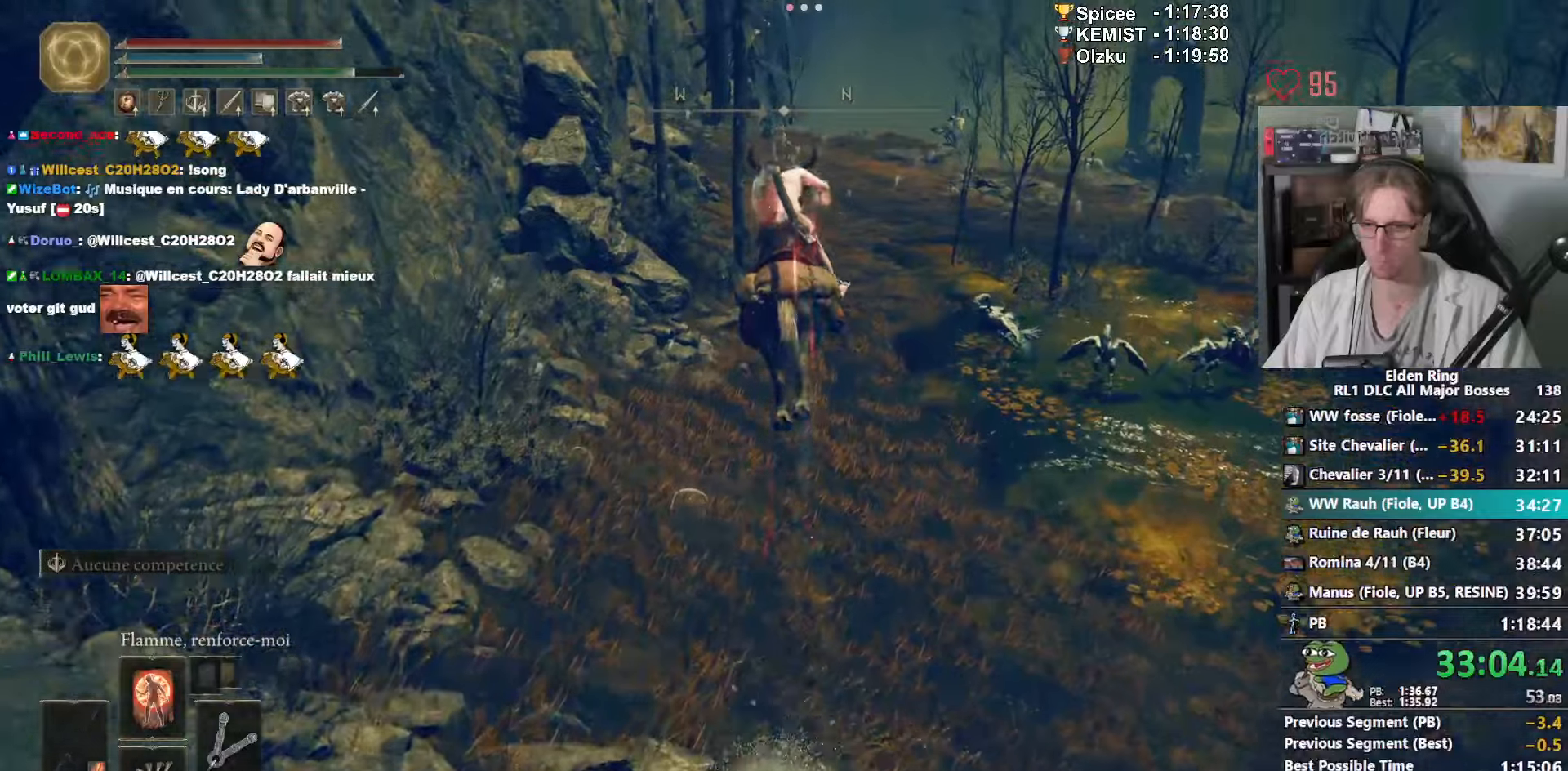
{"keys": ["z"], "mouse": [], "events": []}
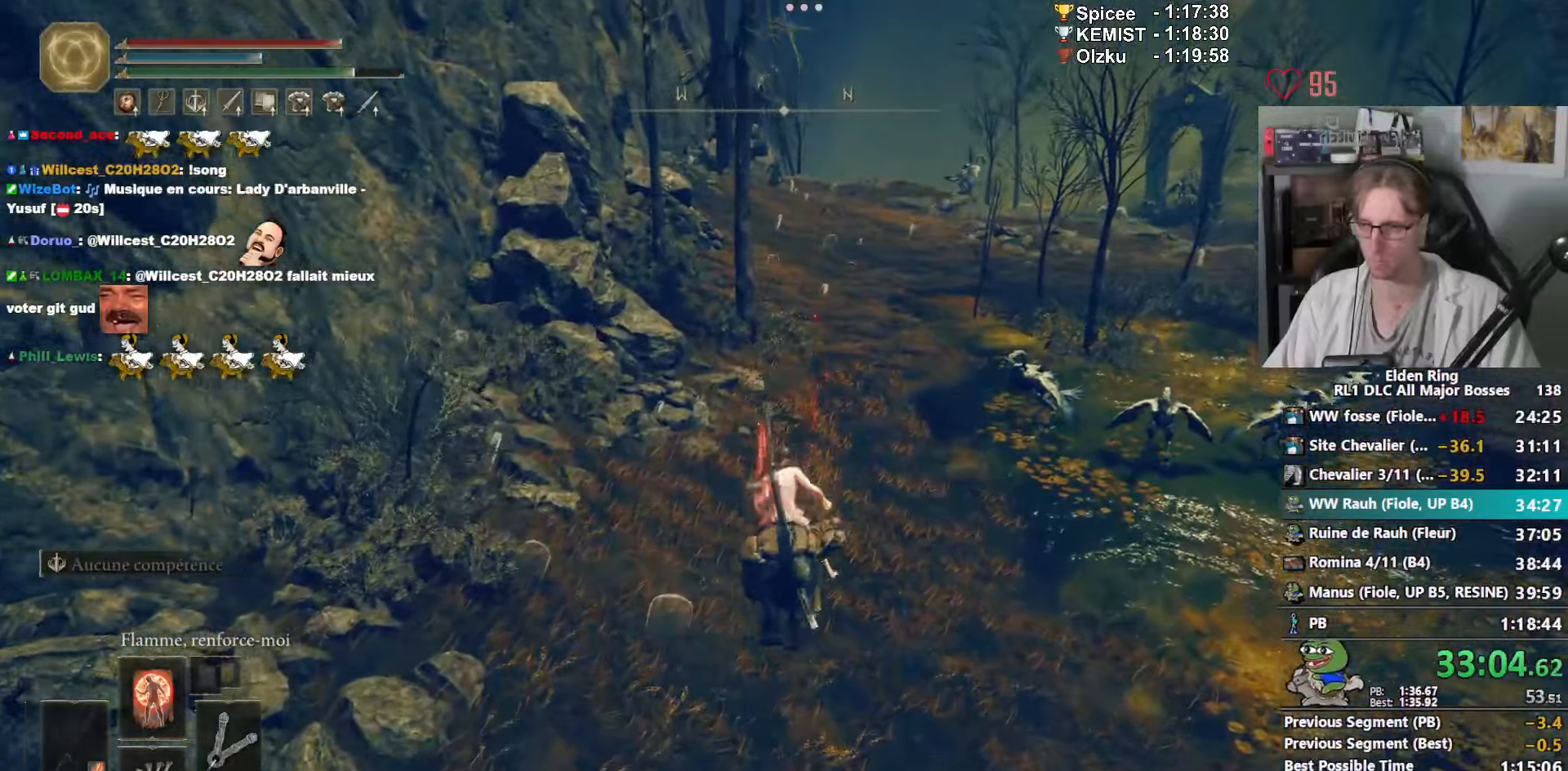
{"keys": ["z"], "mouse": [], "events": [[50, "space", "down"], [100, "space", "up"], [200, "space", "down"], [233, "space", "up"], [333, "space", "down"], [383, "space", "up"], [417, "space", "down"], [467, "space", "up"]]}
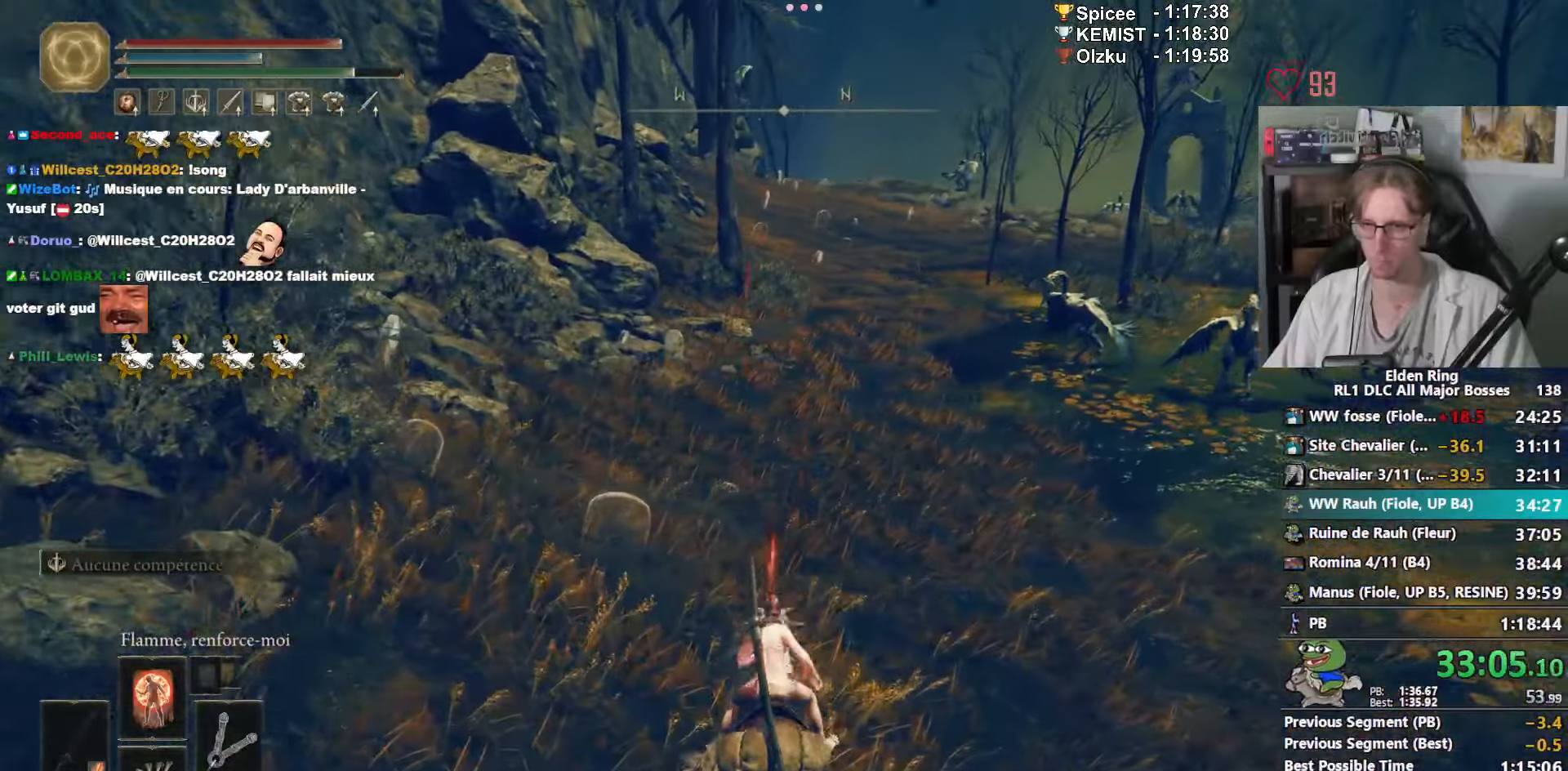
{"keys": ["z"], "mouse": [], "events": [[17, "space", "down"], [117, "space", "up"]]}
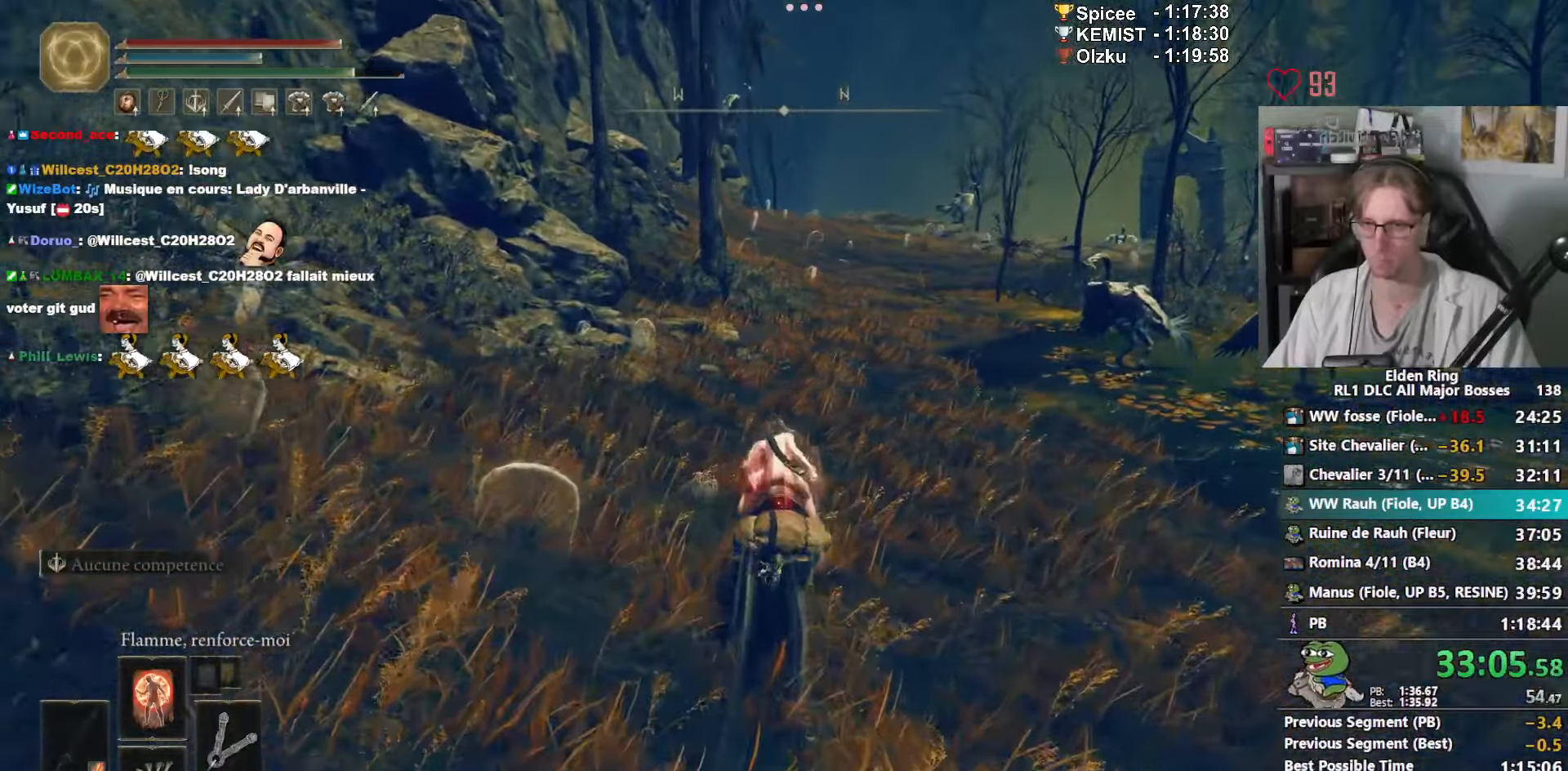
{"keys": ["z"], "mouse": [], "events": []}
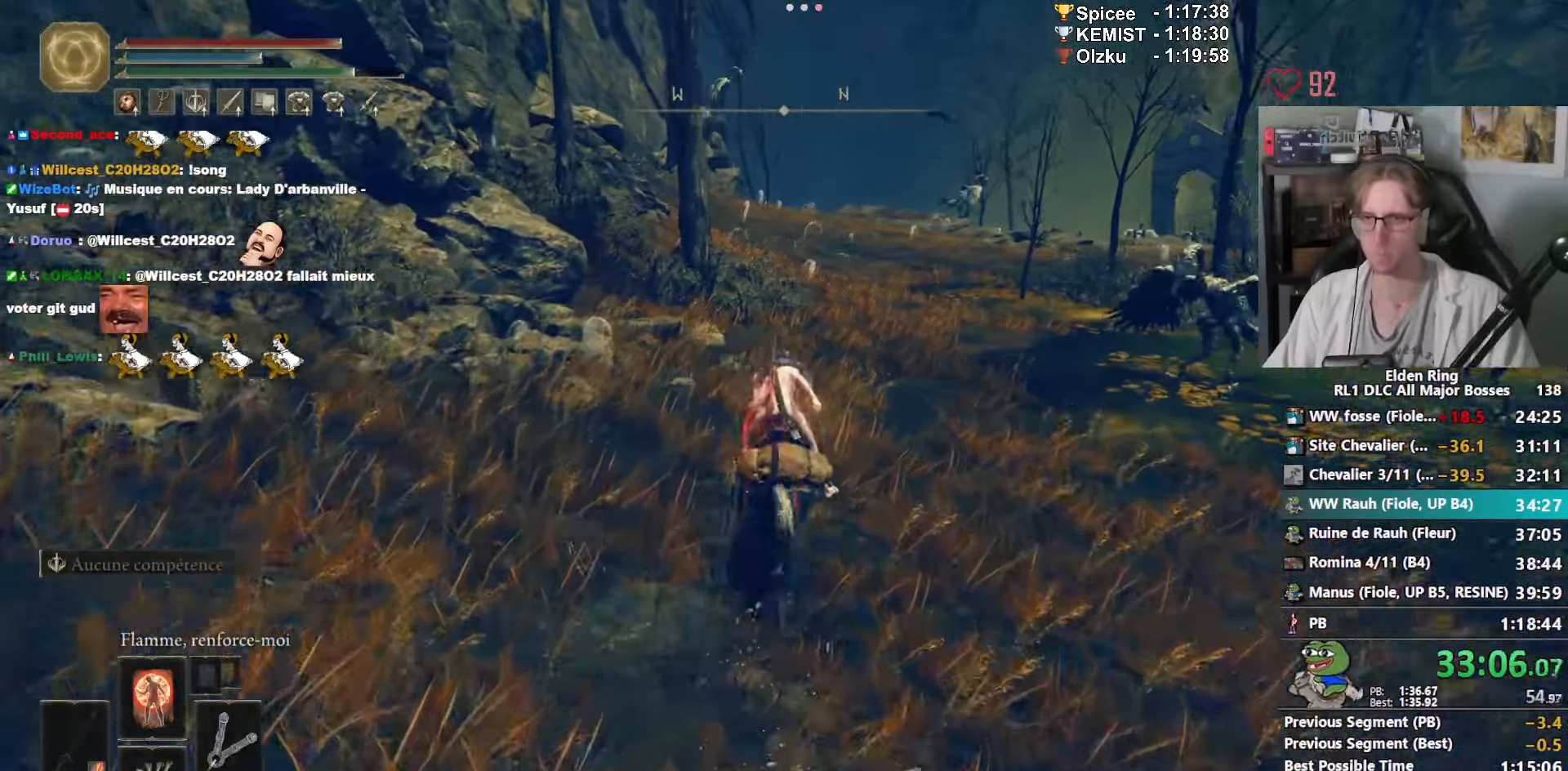
{"keys": ["z"], "mouse": [], "events": []}
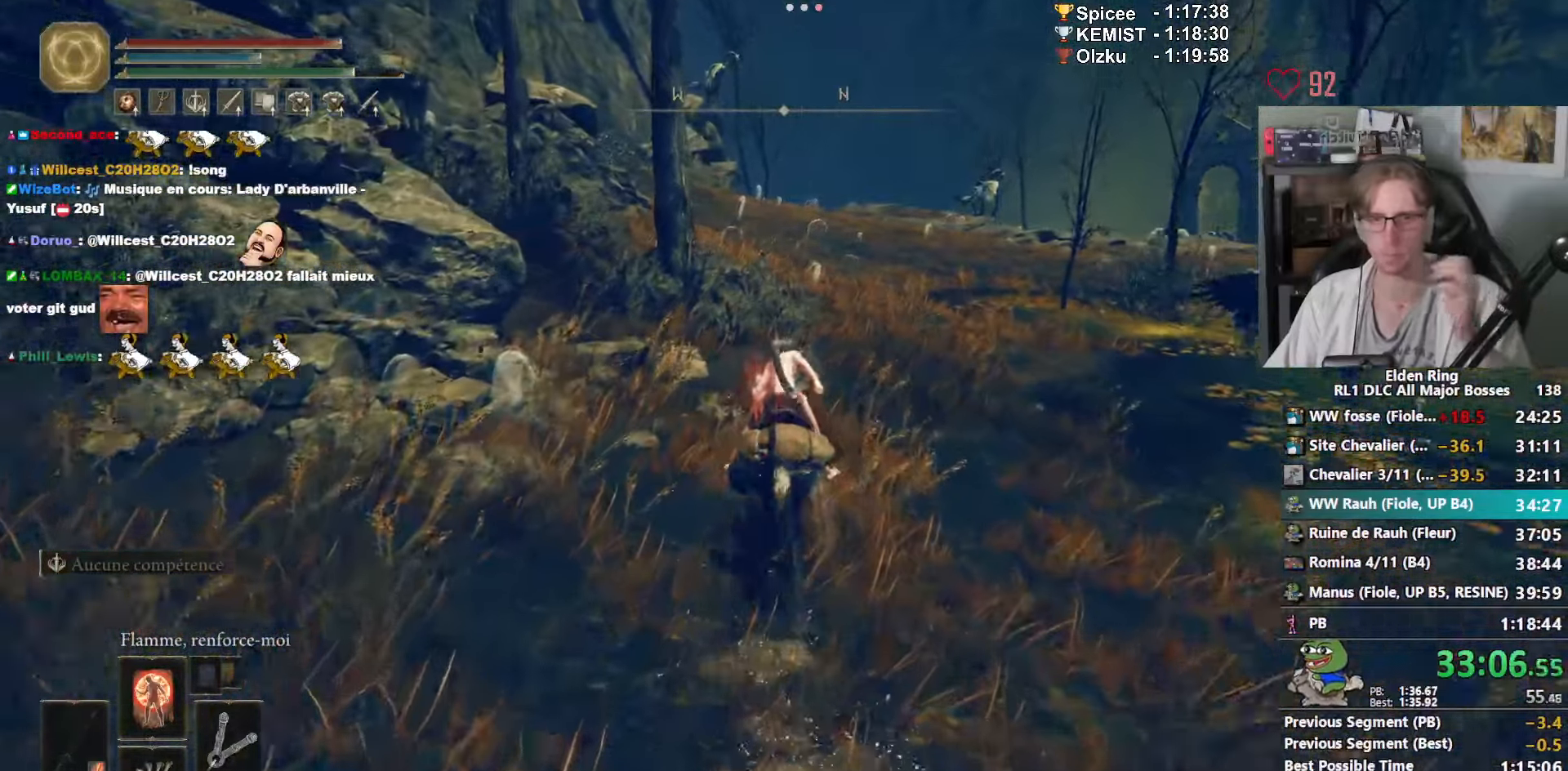
{"keys": ["z"], "mouse": [], "events": []}
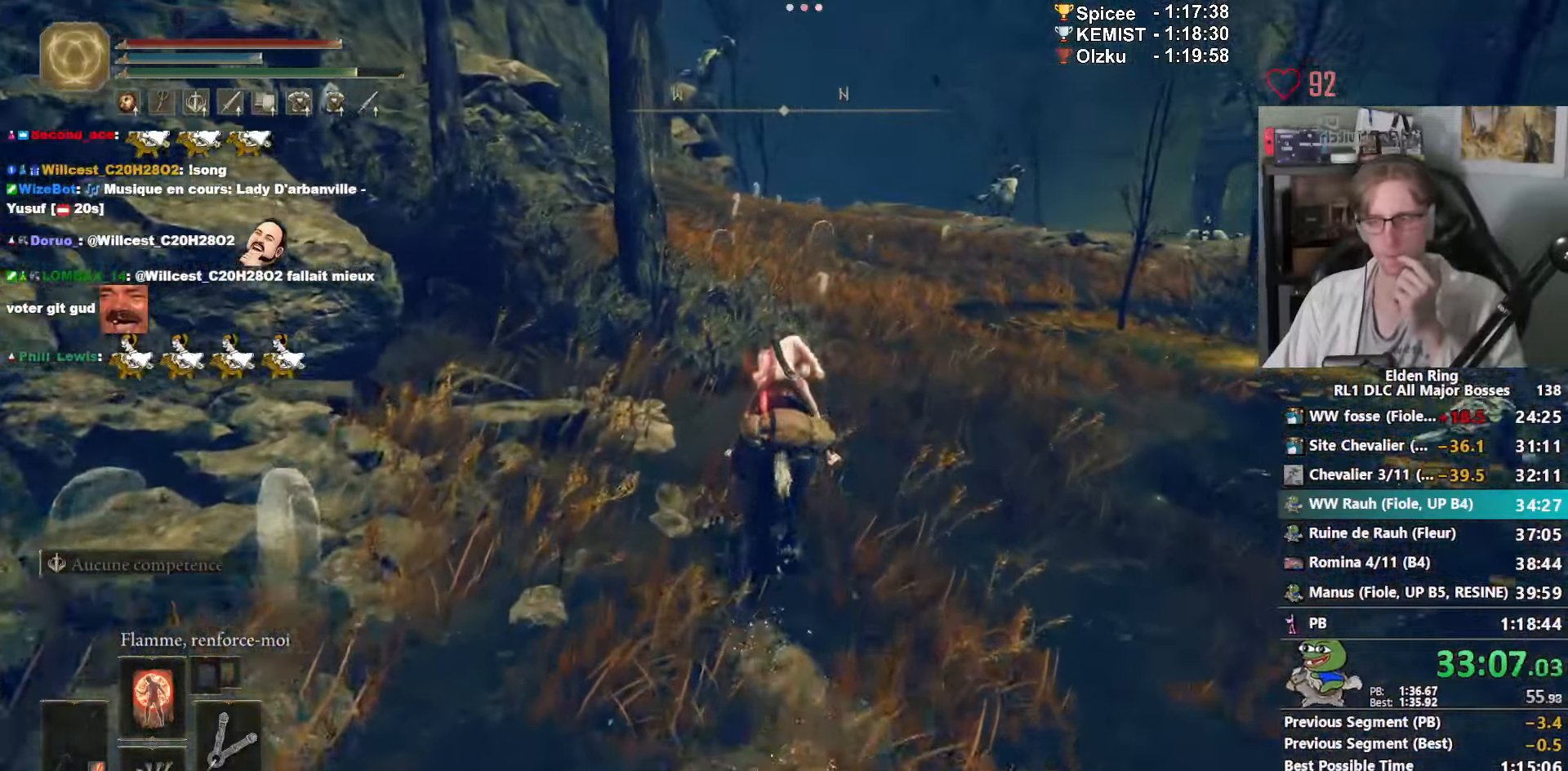
{"keys": ["z"], "mouse": [], "events": []}
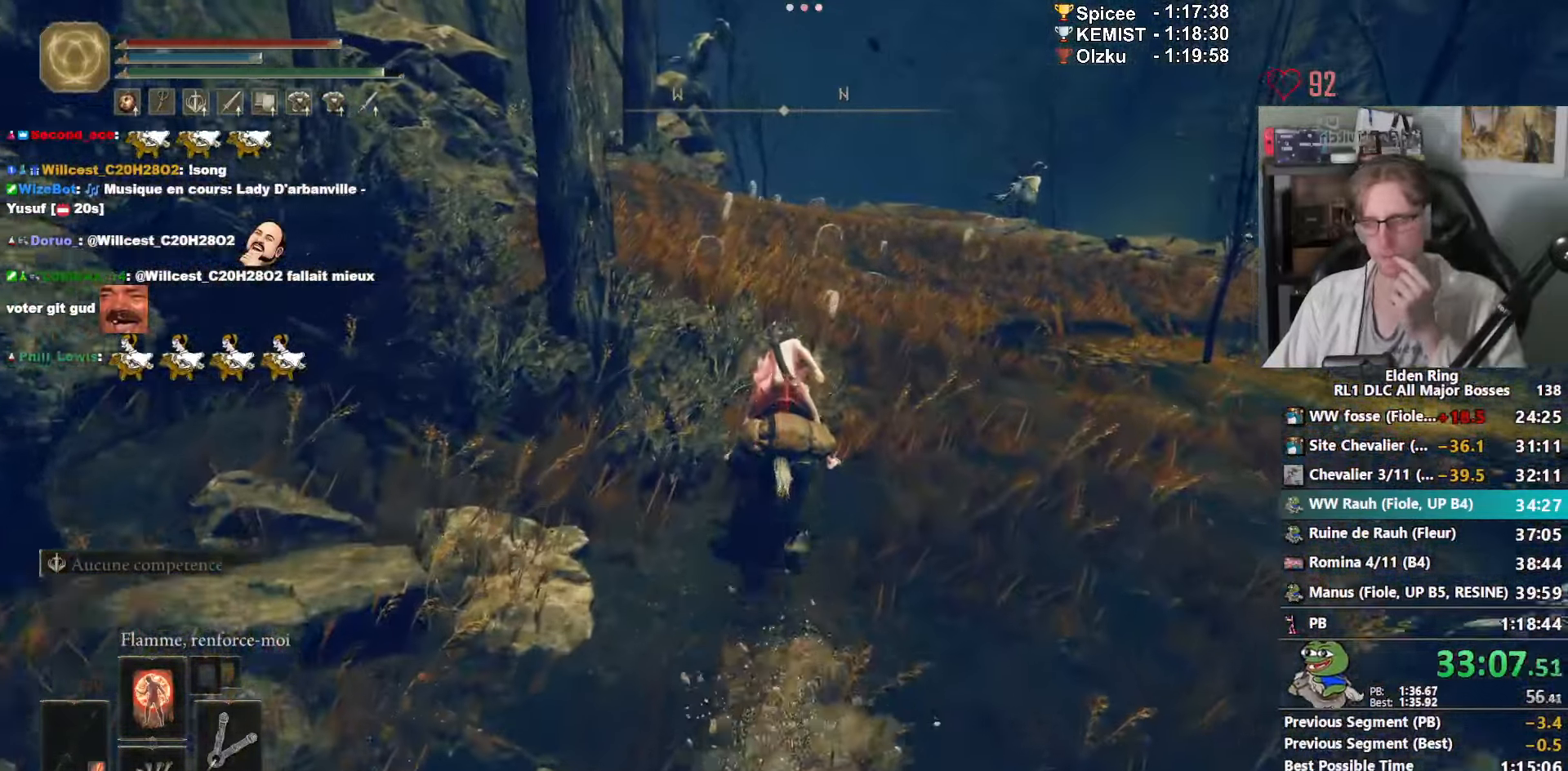
{"keys": ["z"], "mouse": [], "events": []}
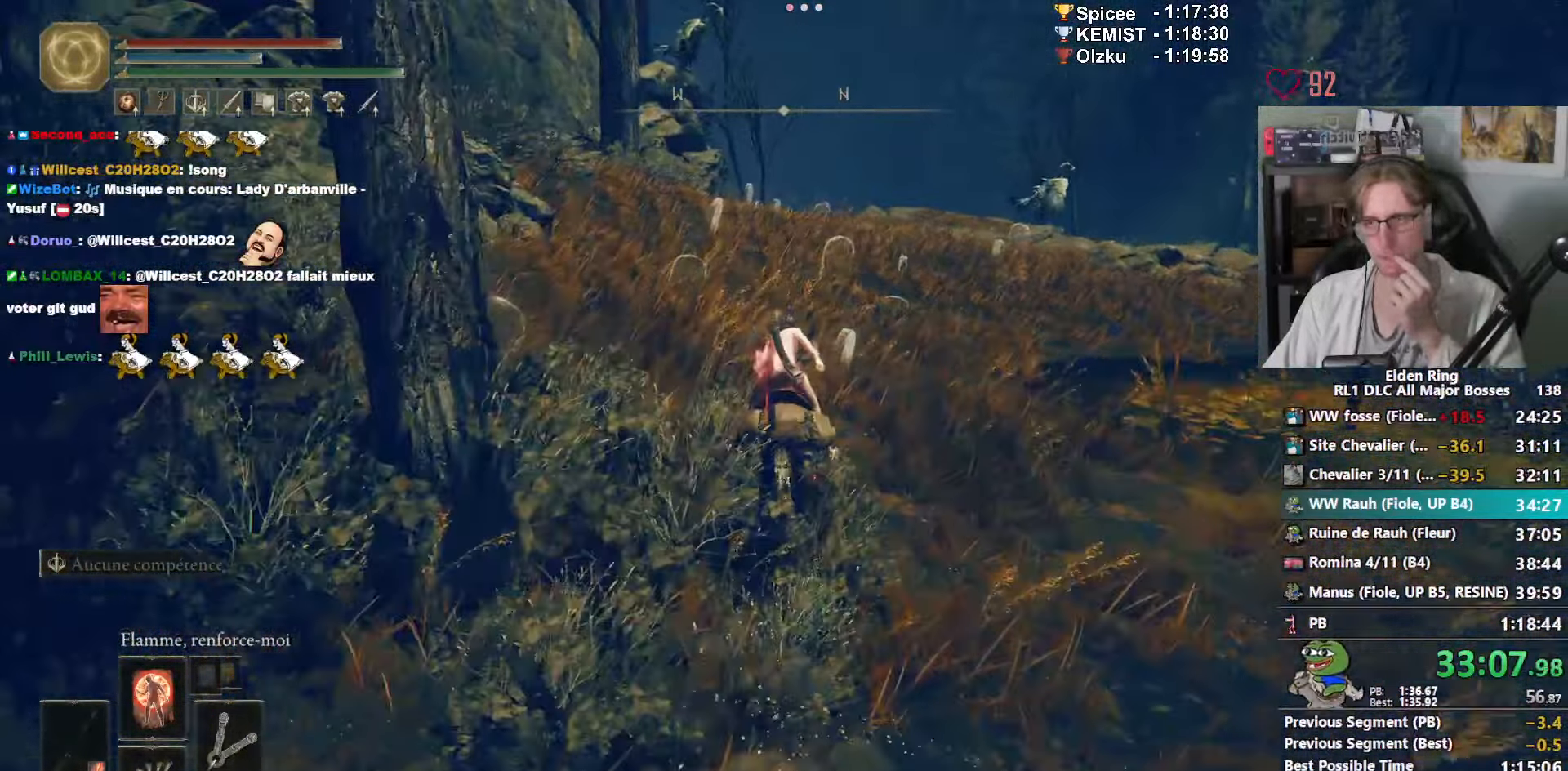
{"keys": ["z"], "mouse": [], "events": [[167, "space", "down"], [300, "space", "up"]]}
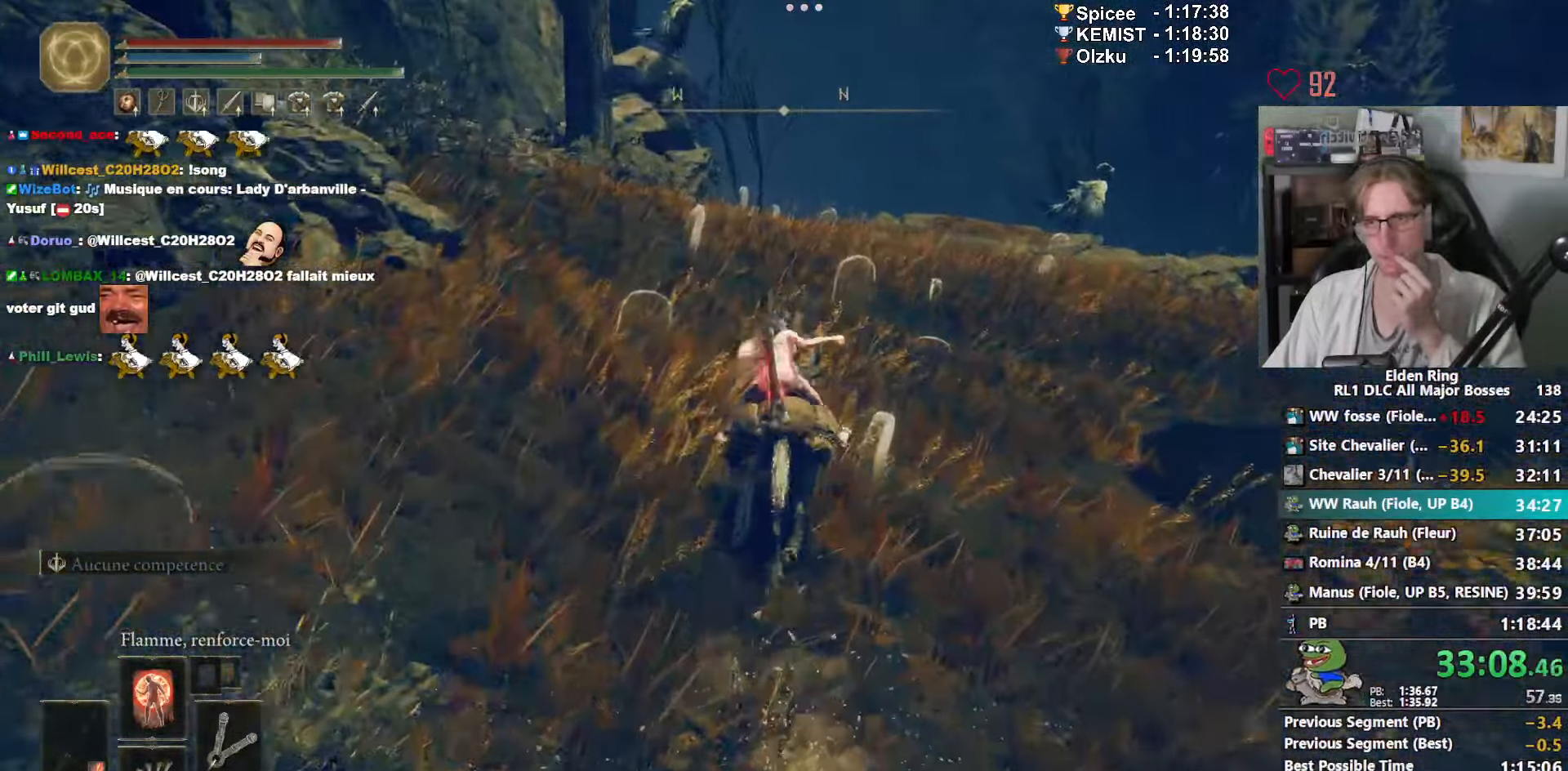
{"keys": ["z"], "mouse": [], "events": []}
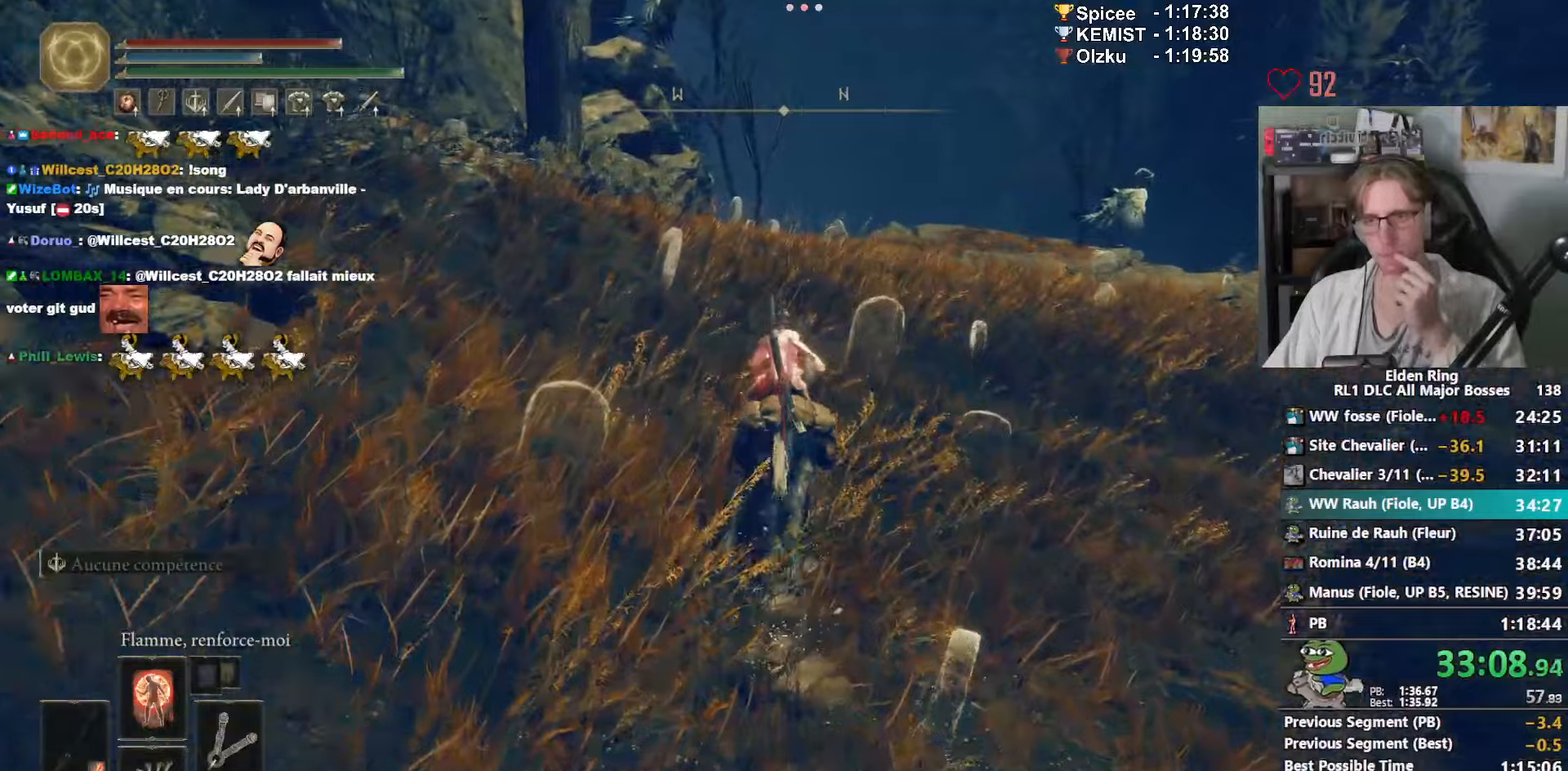
{"keys": ["z"], "mouse": [], "events": []}
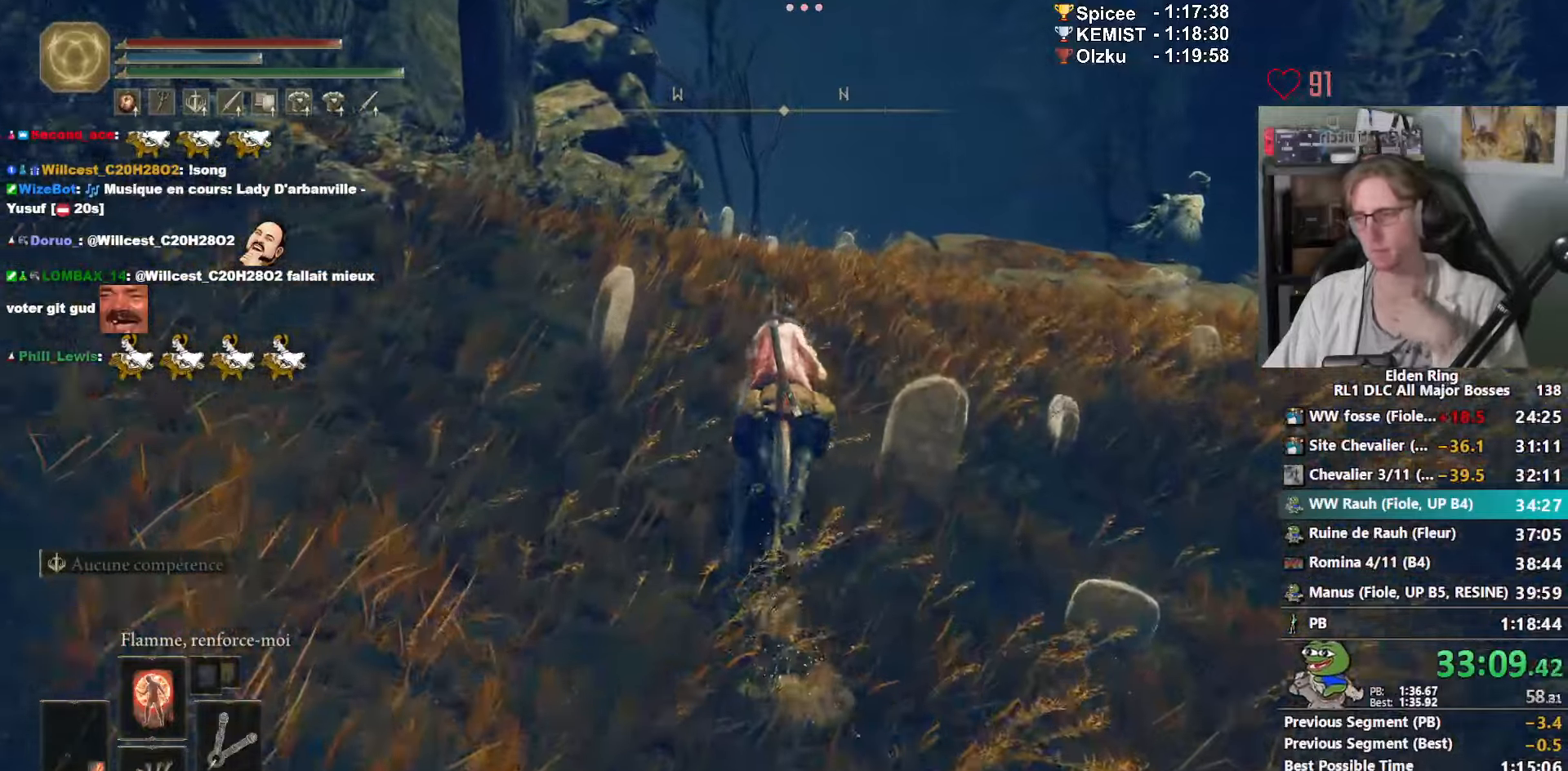
{"keys": ["z"], "mouse": [], "events": []}
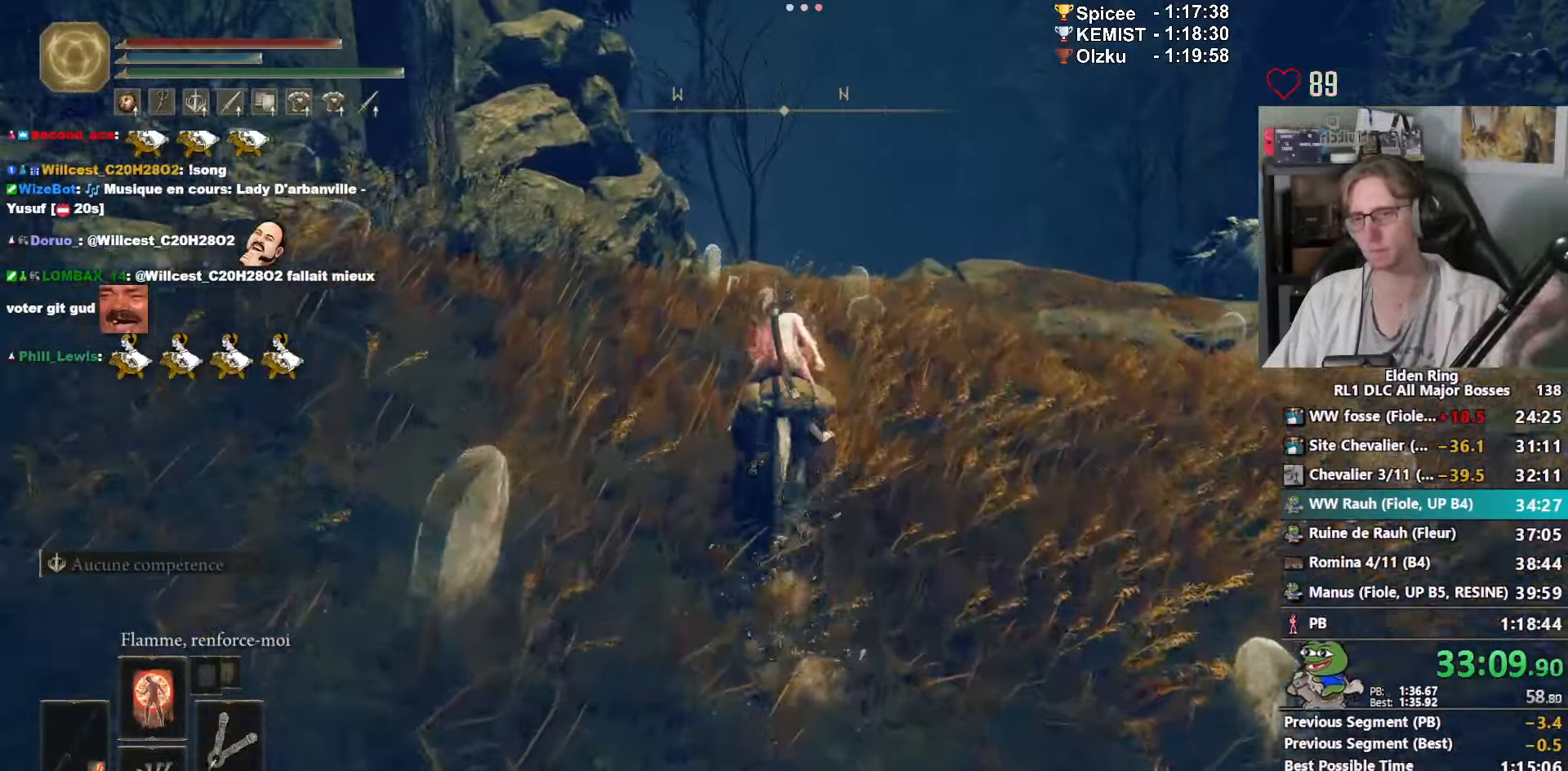
{"keys": ["z"], "mouse": [], "events": []}
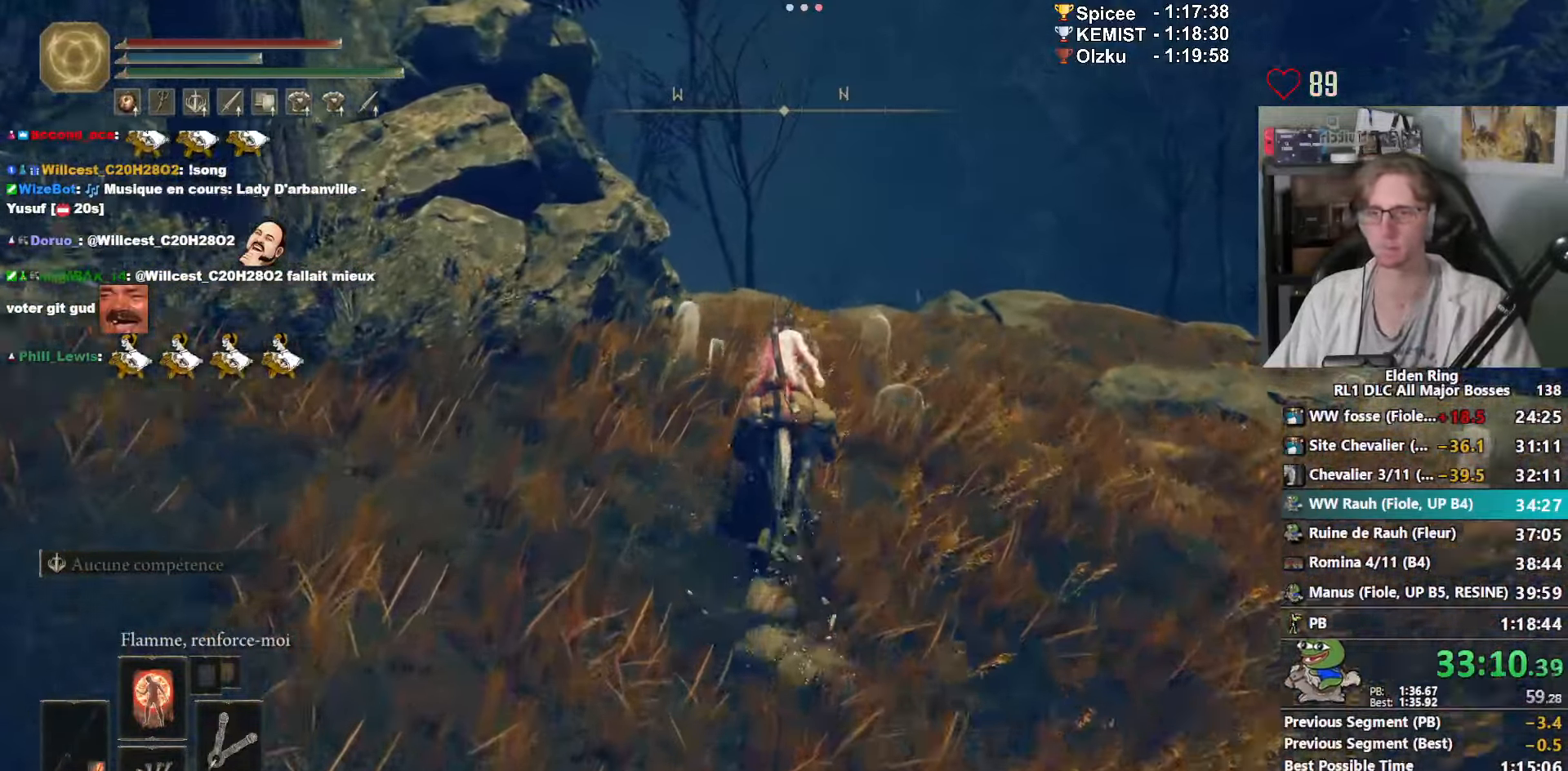
{"keys": ["z"], "mouse": [], "events": []}
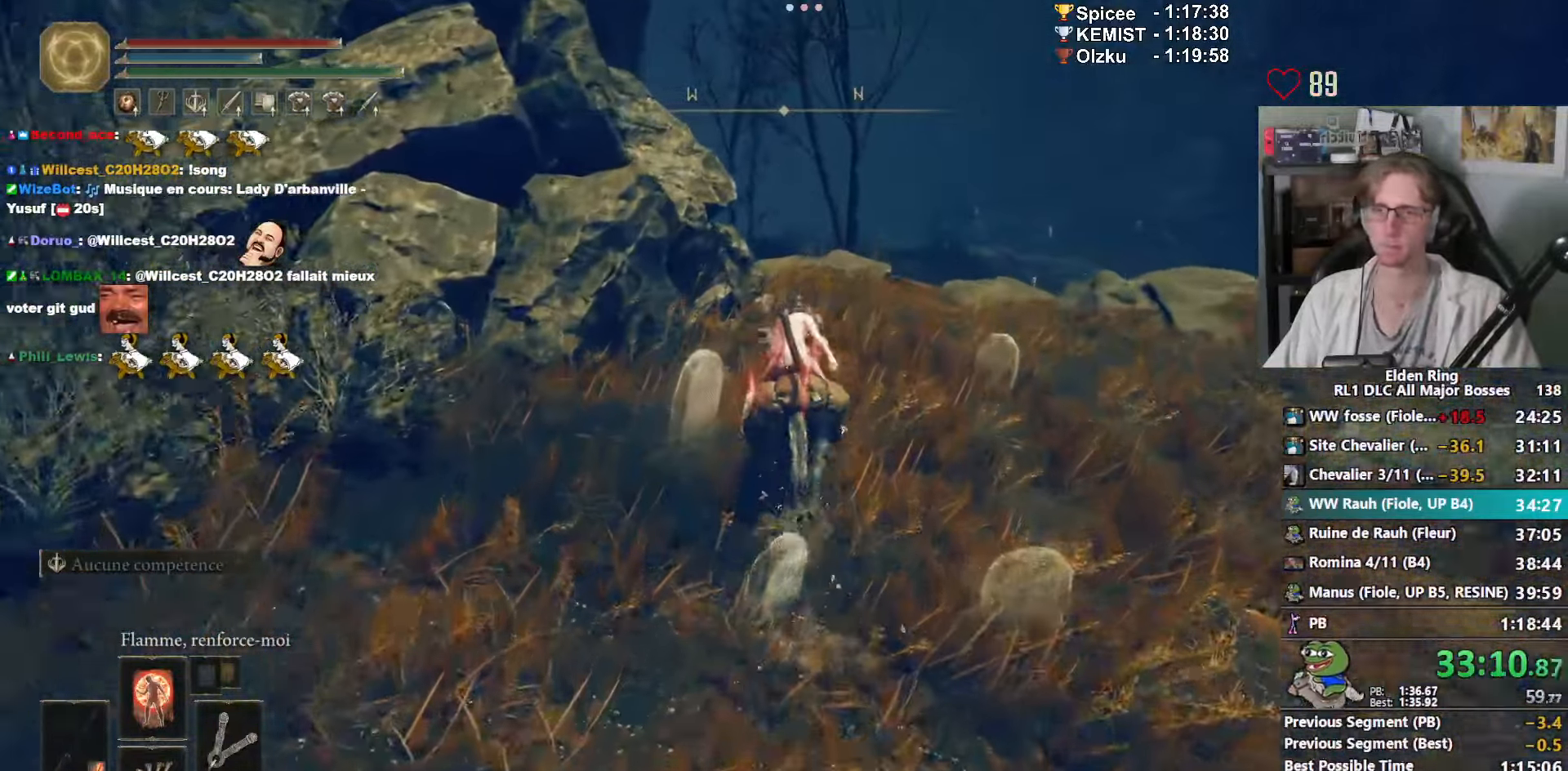
{"keys": ["z"], "mouse": [], "events": [[67, "space", "down"], [167, "space", "up"]]}
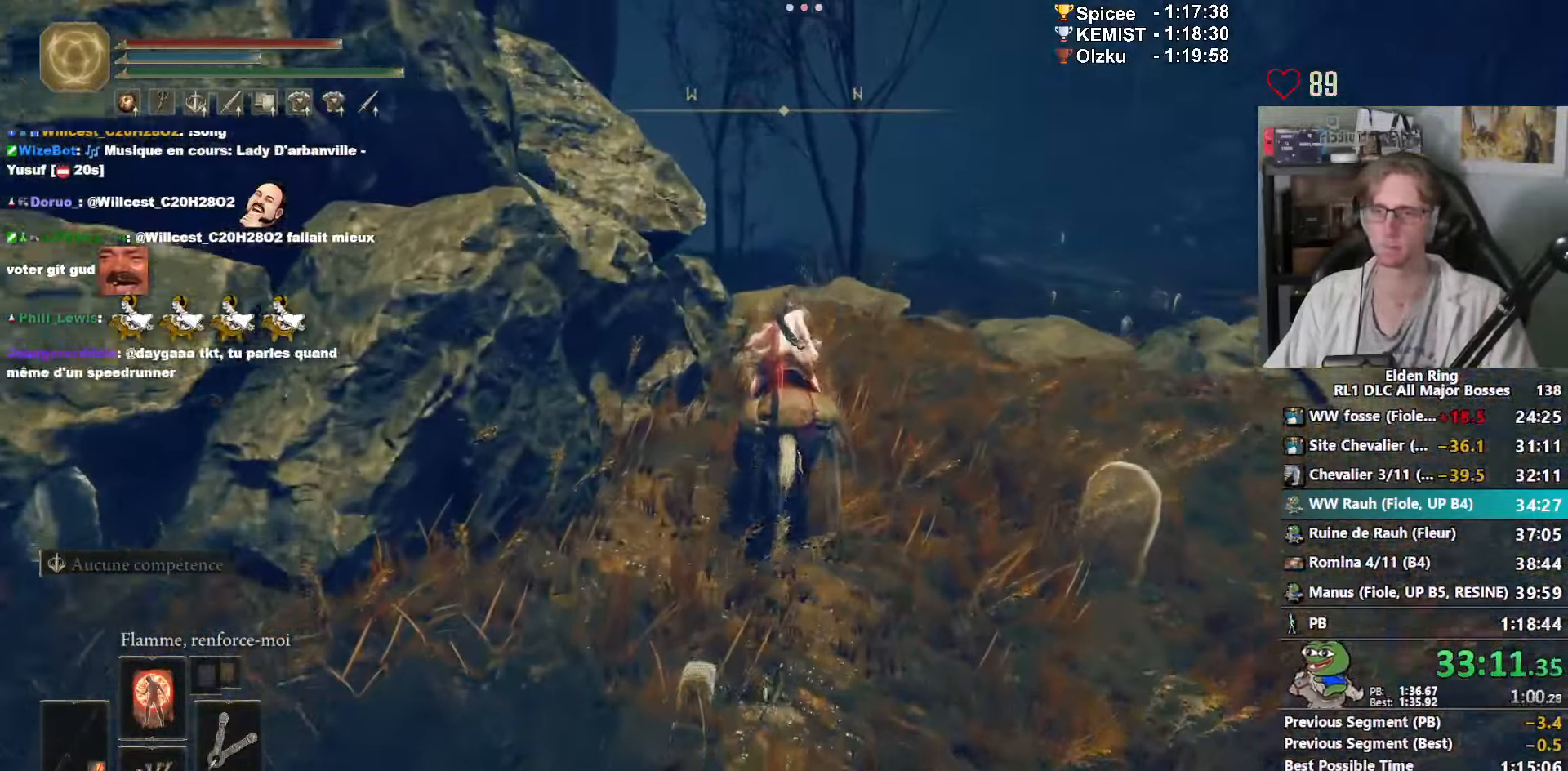
{"keys": ["z"], "mouse": [], "events": []}
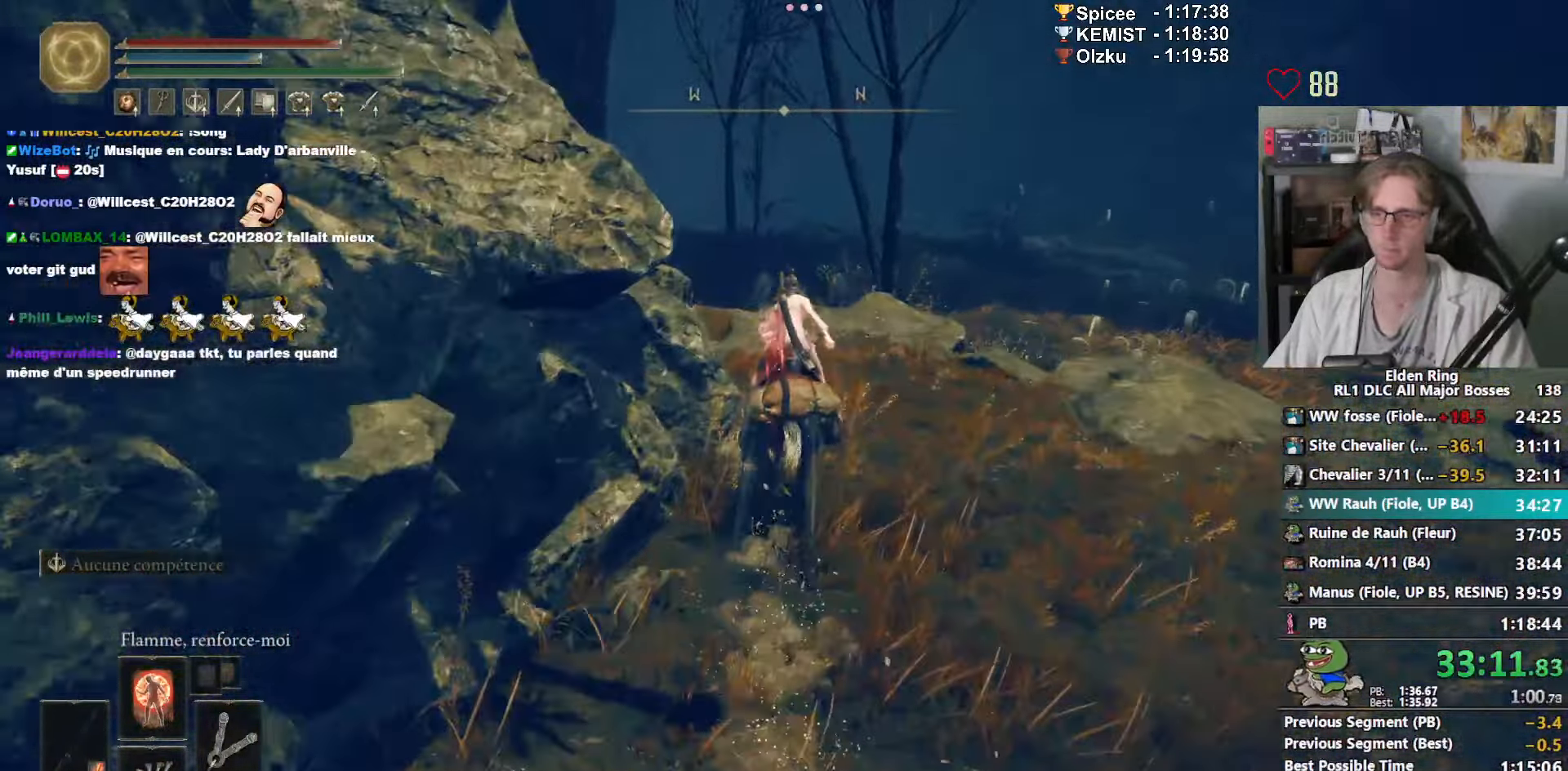
{"keys": ["z"], "mouse": [], "events": []}
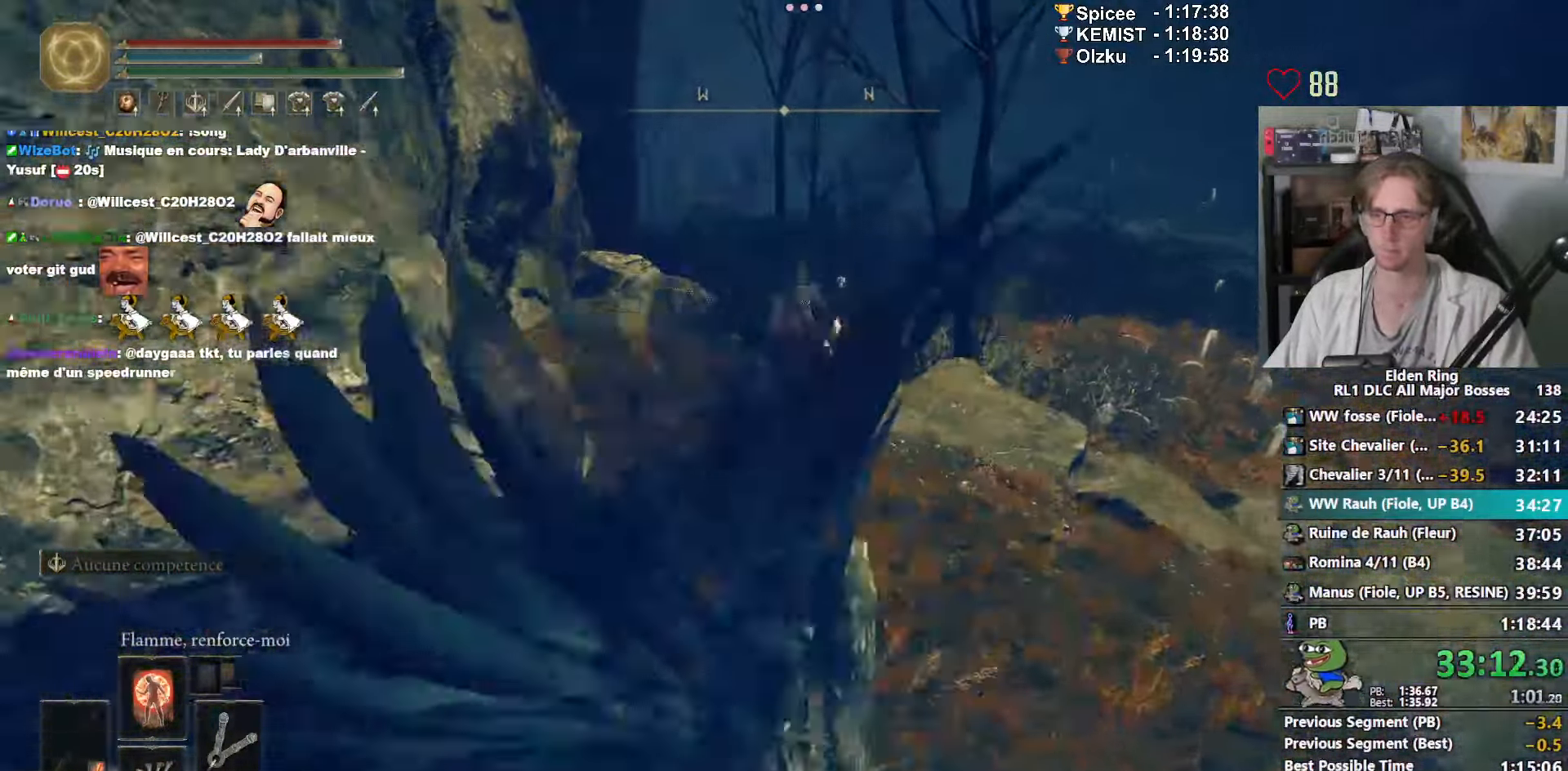
{"keys": ["z"], "mouse": [], "events": [[250, "ctrl_l", "down"], [400, "ctrl_l", "up"]]}
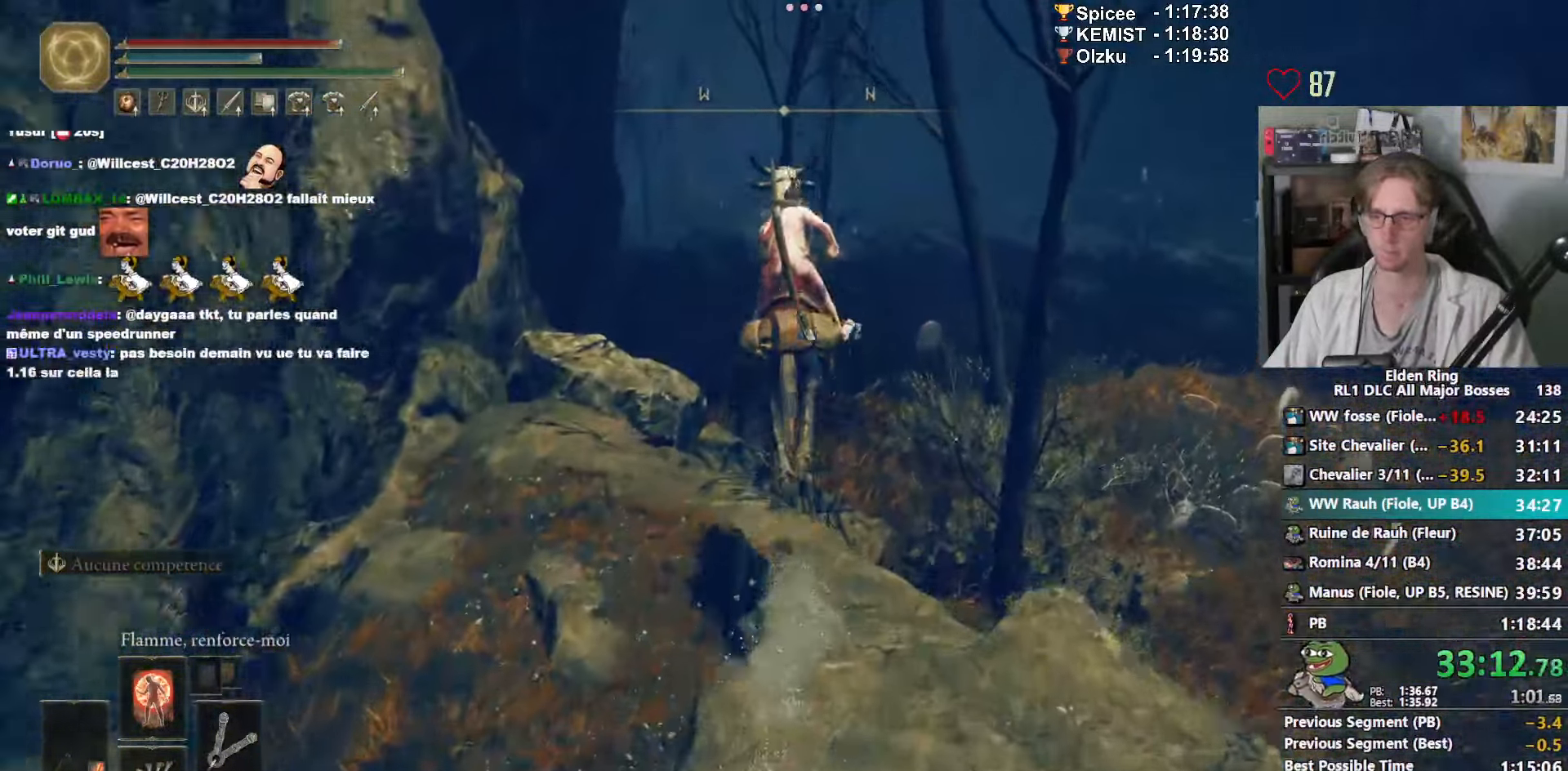
{"keys": ["z"], "mouse": [], "events": []}
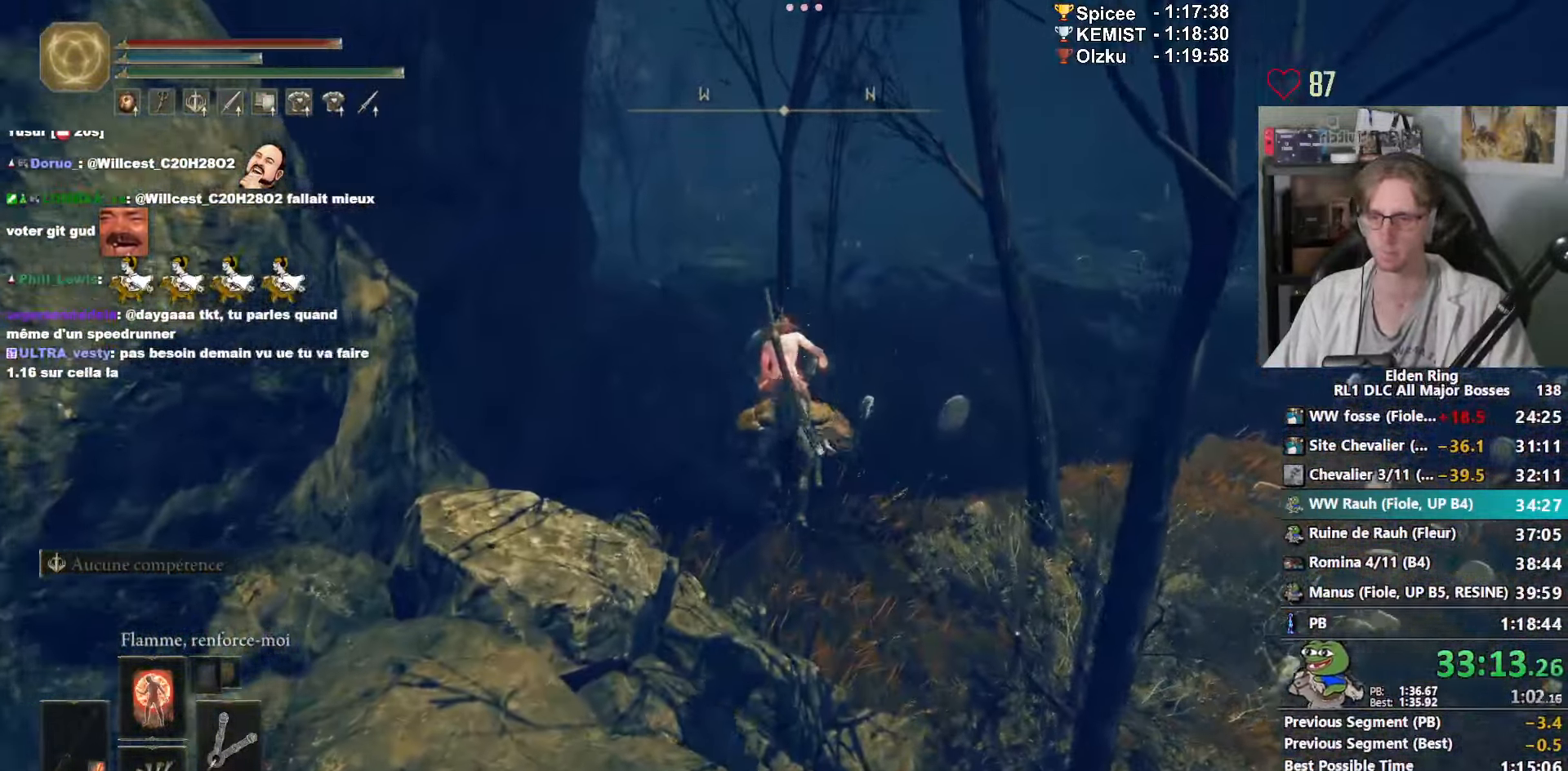
{"keys": ["z"], "mouse": [], "events": [[100, "space", "down"], [200, "space", "up"], [234, "space", "down"], [334, "space", "up"], [384, "space", "down"], [467, "space", "up"]]}
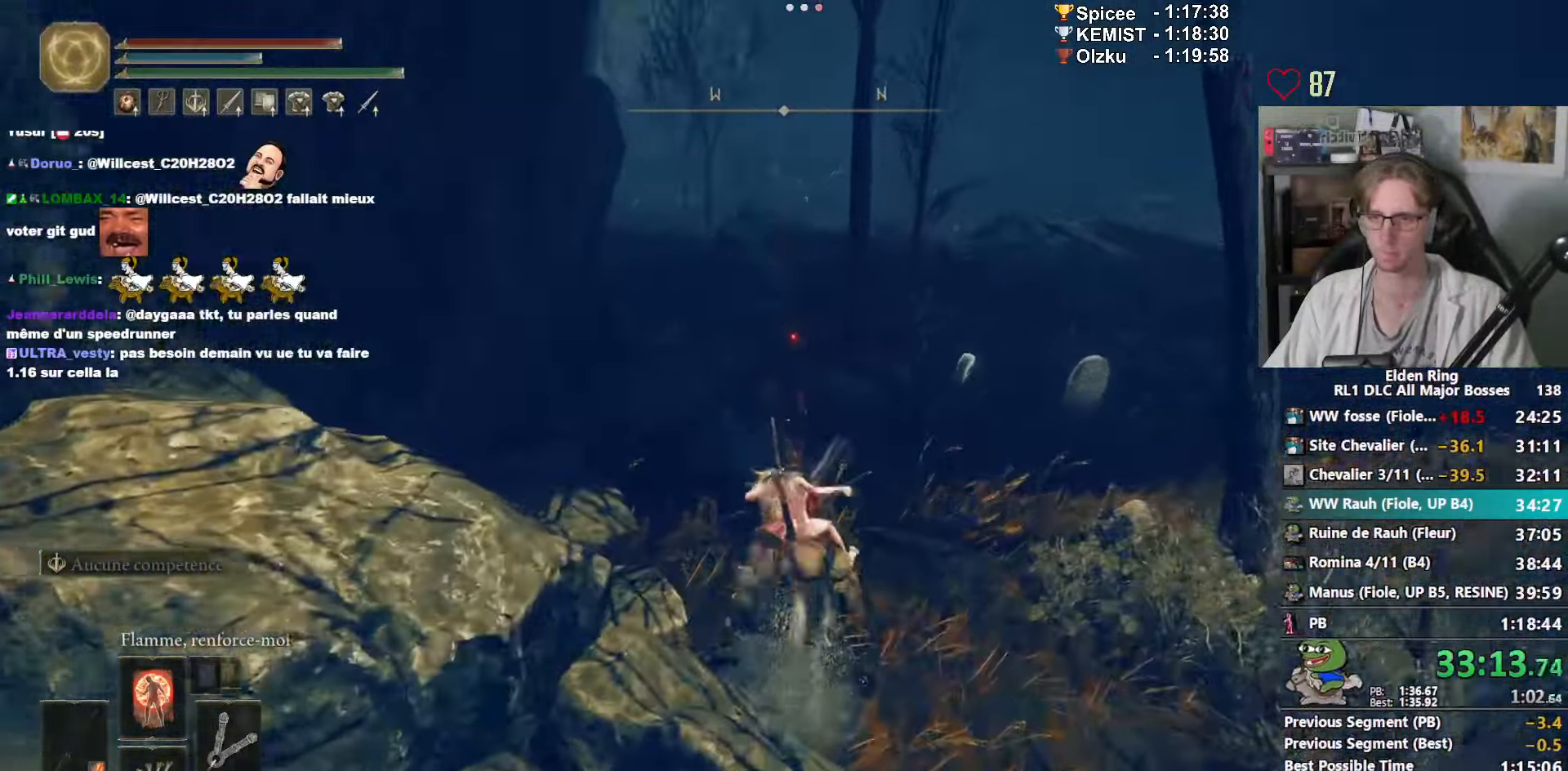
{"keys": ["z"], "mouse": [], "events": [[17, "space", "down"], [166, "space", "up"]]}
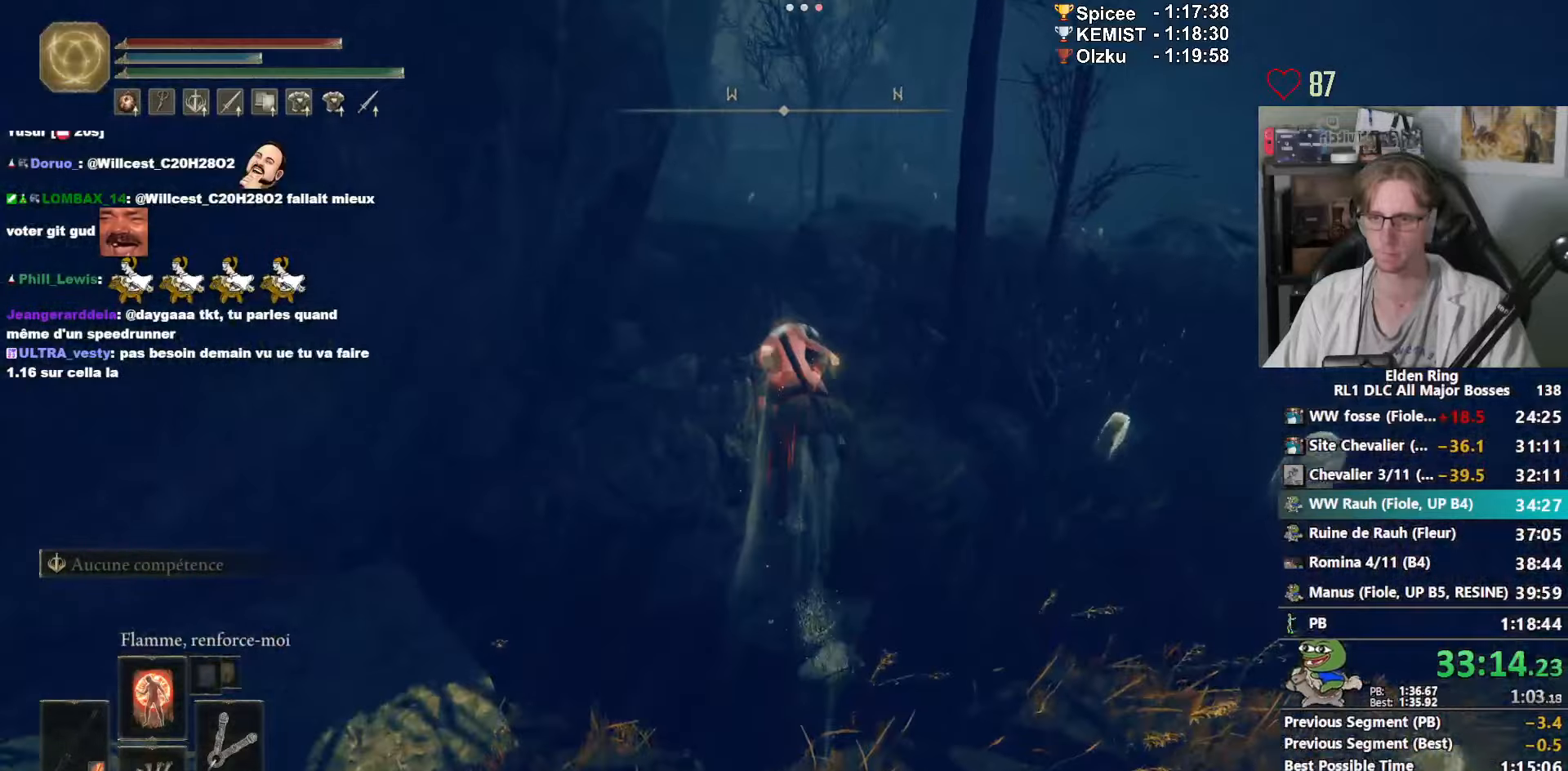
{"keys": ["z"], "mouse": [], "events": []}
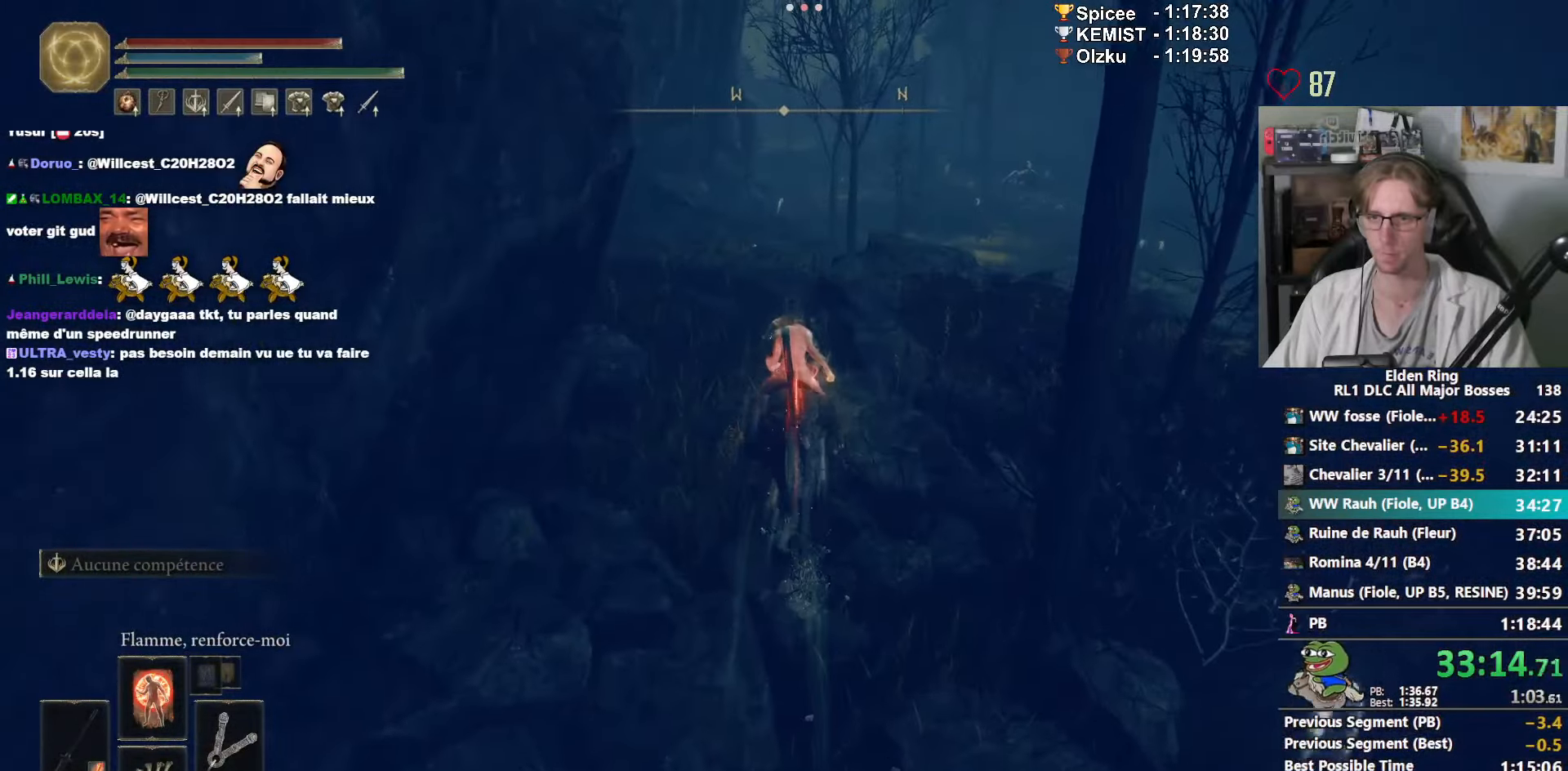
{"keys": ["z"], "mouse": [], "events": []}
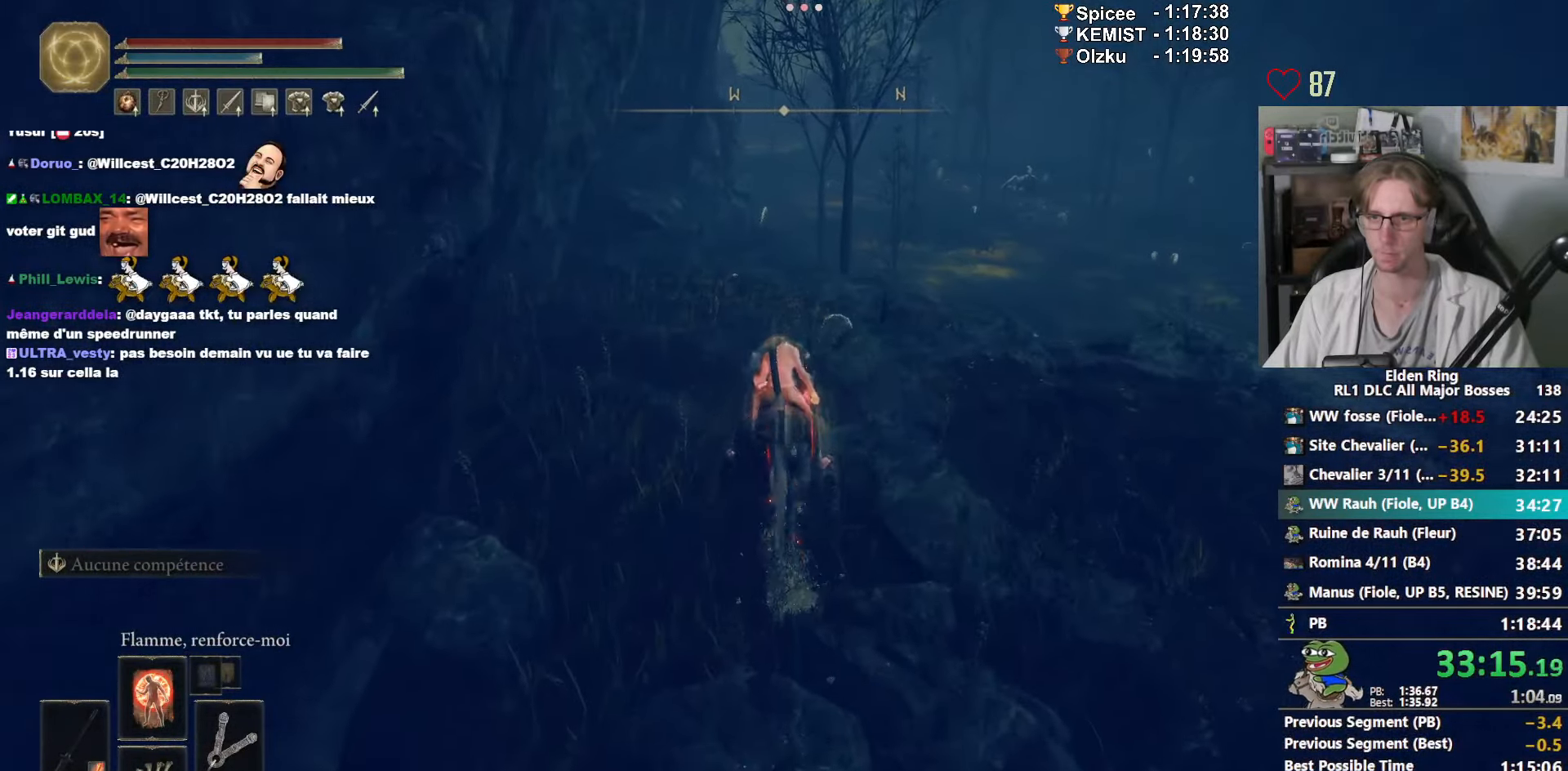
{"keys": ["z"], "mouse": [], "events": []}
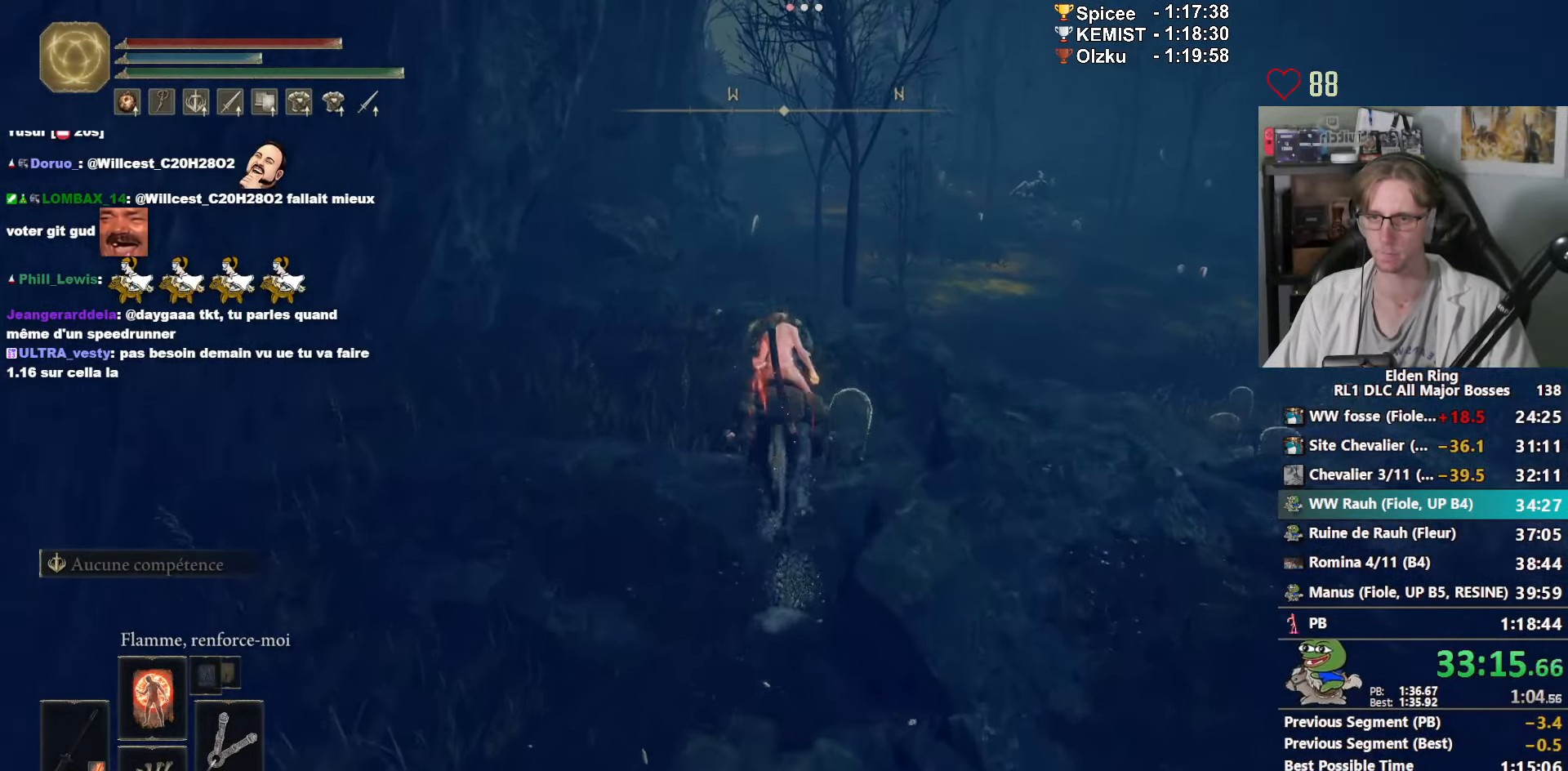
{"keys": ["z"], "mouse": [], "events": [[83, "ctrl_l", "down"], [216, "ctrl_l", "up"], [416, "space", "down"], [466, "space", "up"]]}
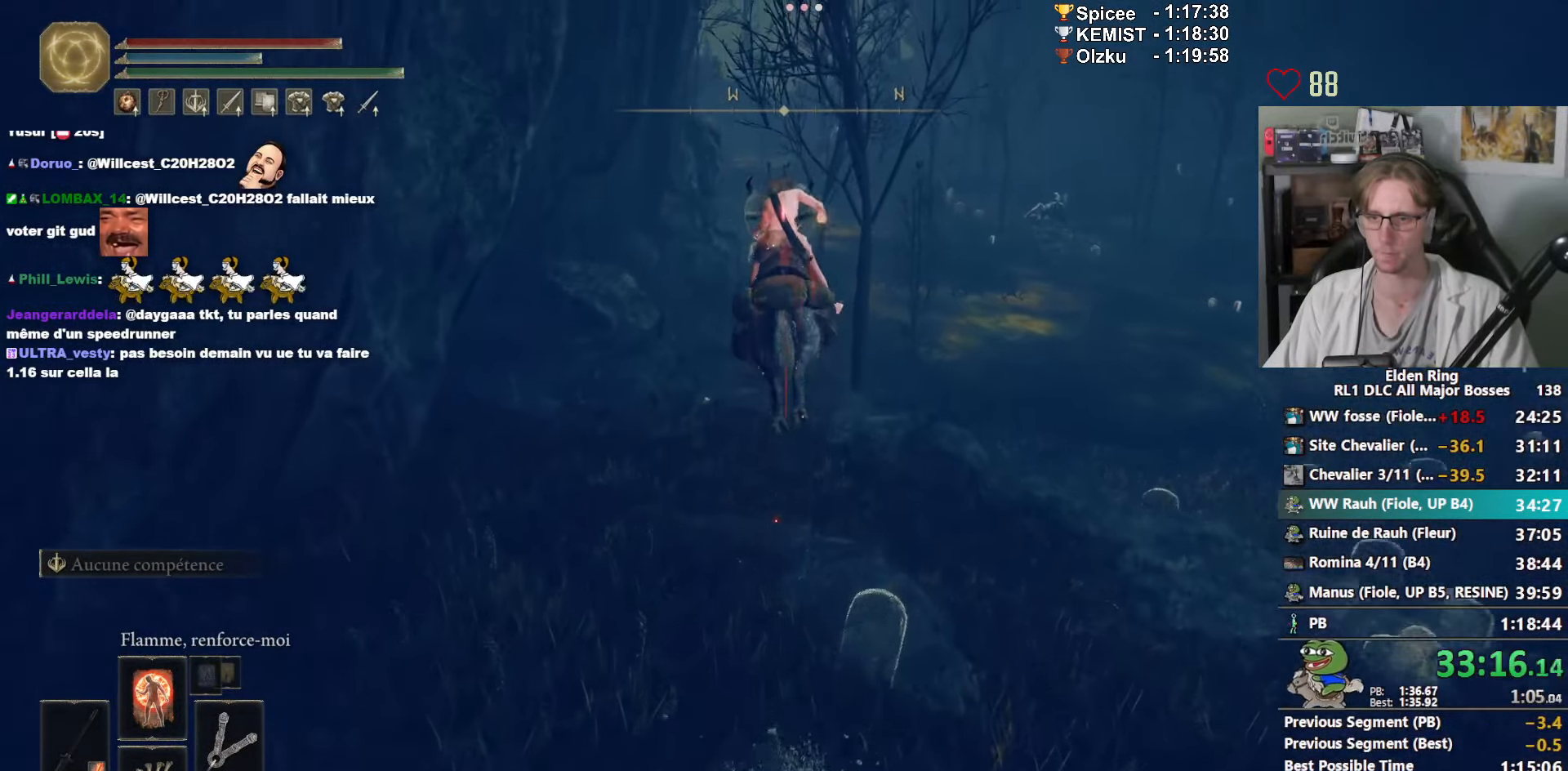
{"keys": ["z"], "mouse": [], "events": [[50, "space", "down"], [100, "space", "up"], [200, "space", "down"], [283, "space", "up"], [383, "space", "down"], [466, "space", "up"]]}
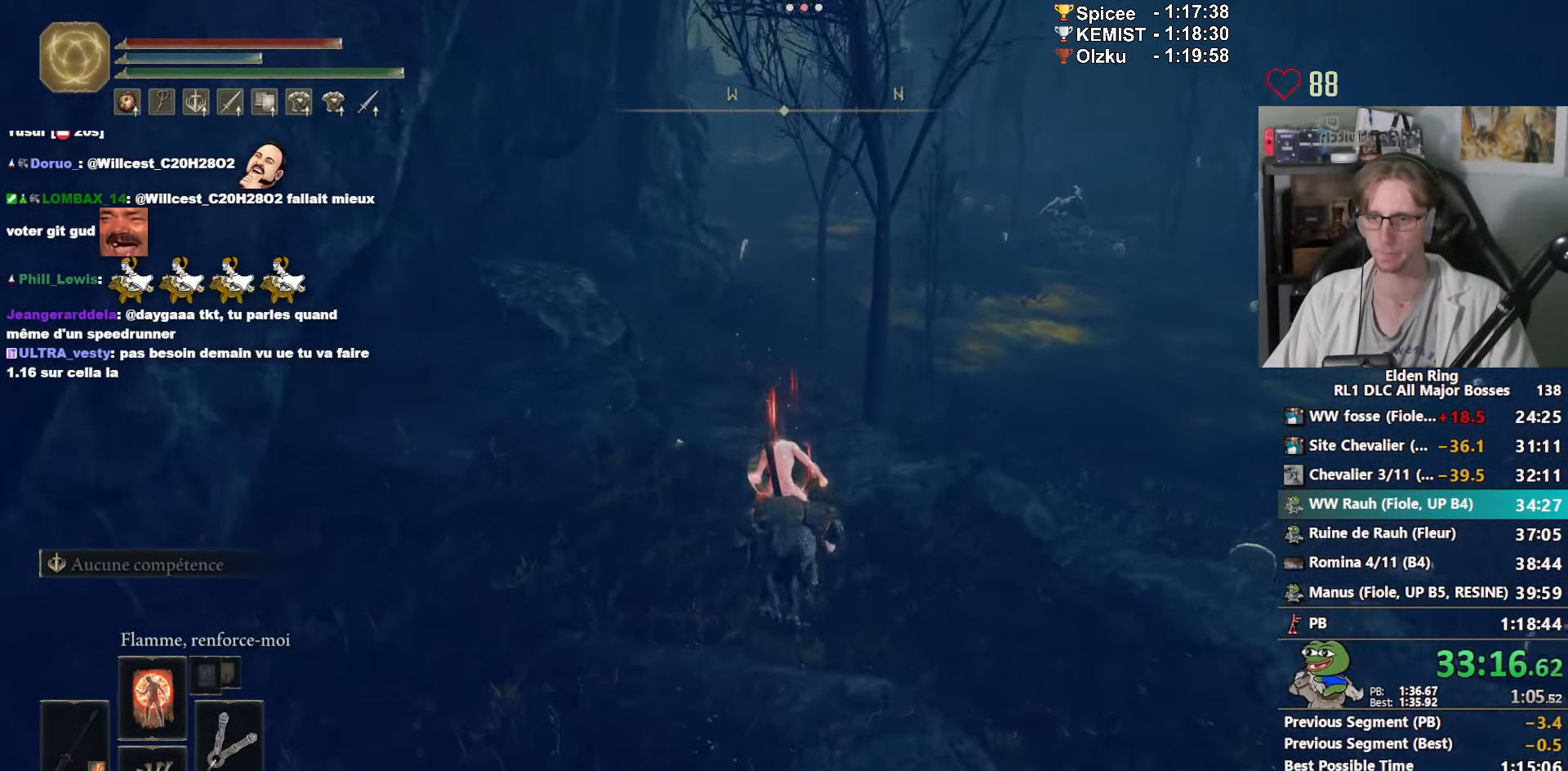
{"keys": ["z"], "mouse": [], "events": [[16, "space", "down"], [66, "space", "up"], [116, "space", "down"], [200, "space", "up"], [250, "space", "down"], [400, "space", "up"]]}
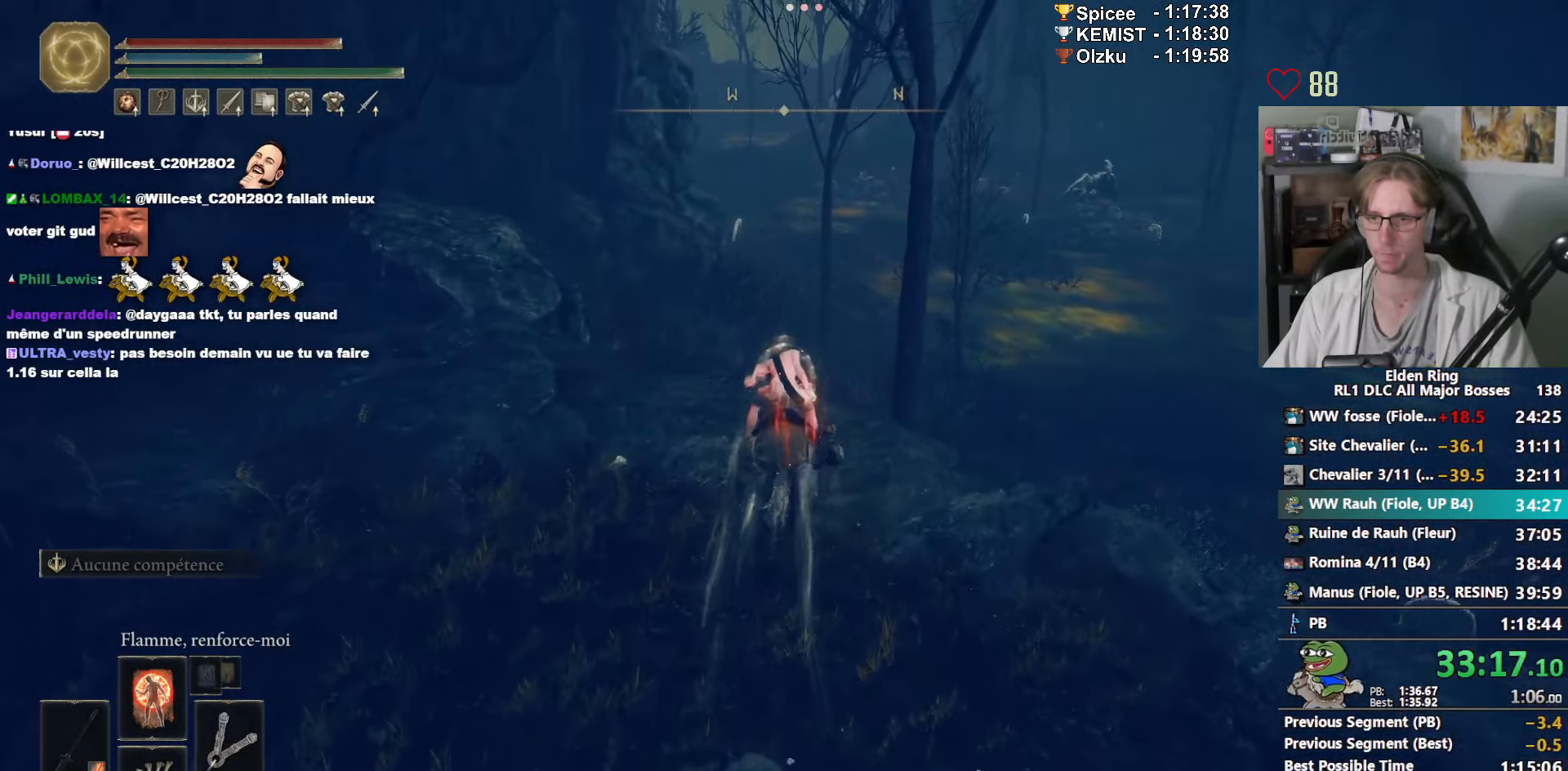
{"keys": ["z"], "mouse": [], "events": [[316, "ctrl_l", "down"], [466, "ctrl_l", "up"]]}